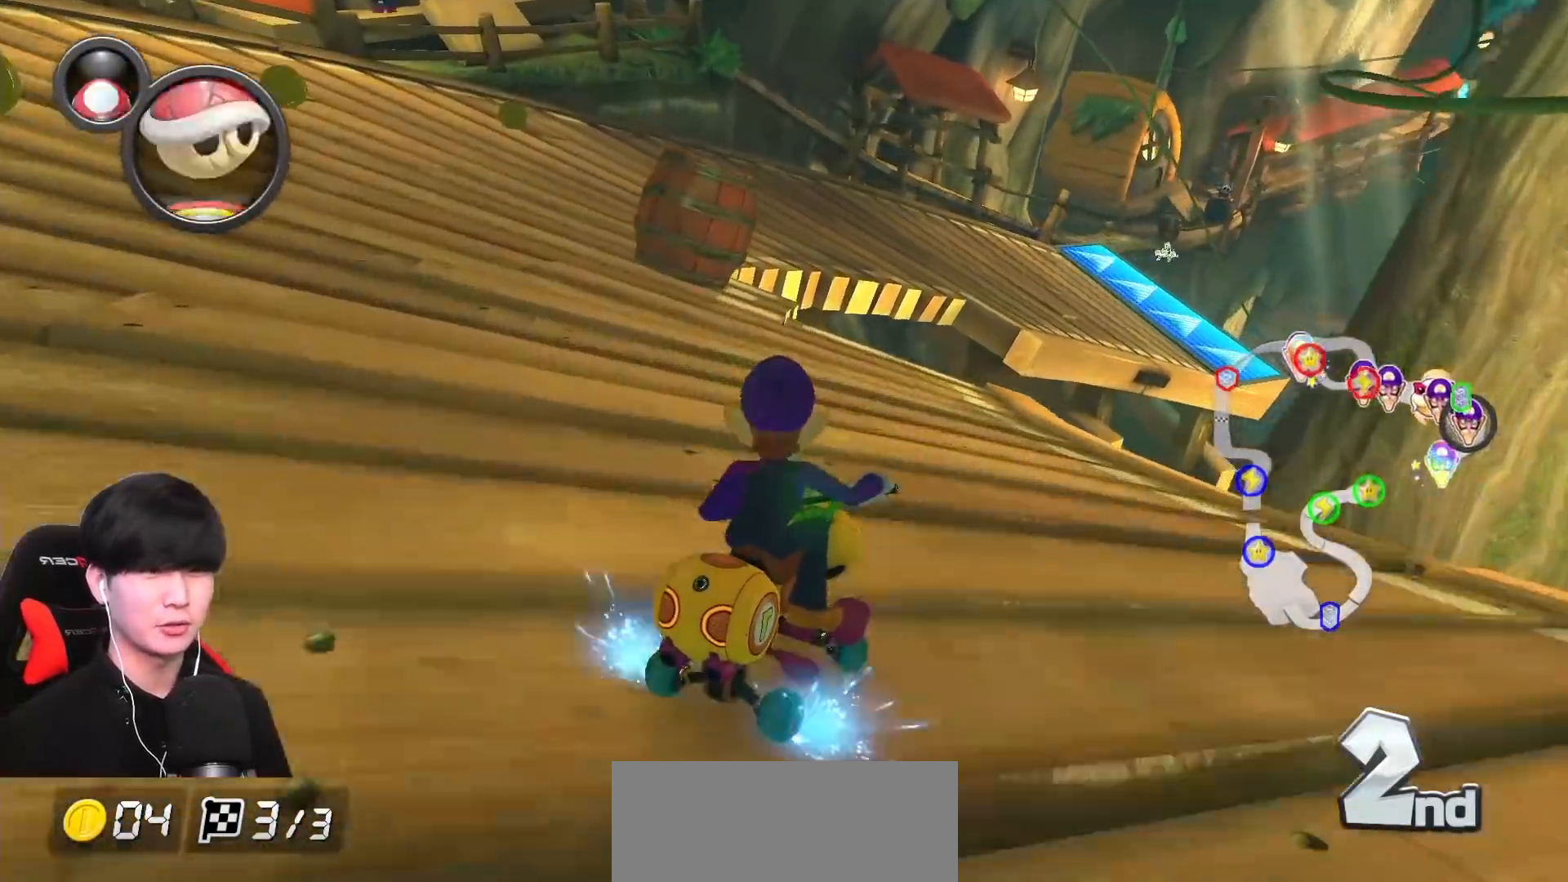
Gameplay with a controller (Nintendo layout); each line is a JSON object with the inputs held at the frame after it. "events" lists button and stick changes between this image and that frame as [ms after this image, input, new state], when the widget could be followed in between. Not read: DPAD_DOWN DPAD_LEFT DPAD_RIGHT L2 L3 R2 R3 right_stick.
{"buttons": ["A", "R1"], "left_stick": "right", "events": [[83, "L1", "down"], [217, "L1", "up"], [383, "left_stick", "right"]]}
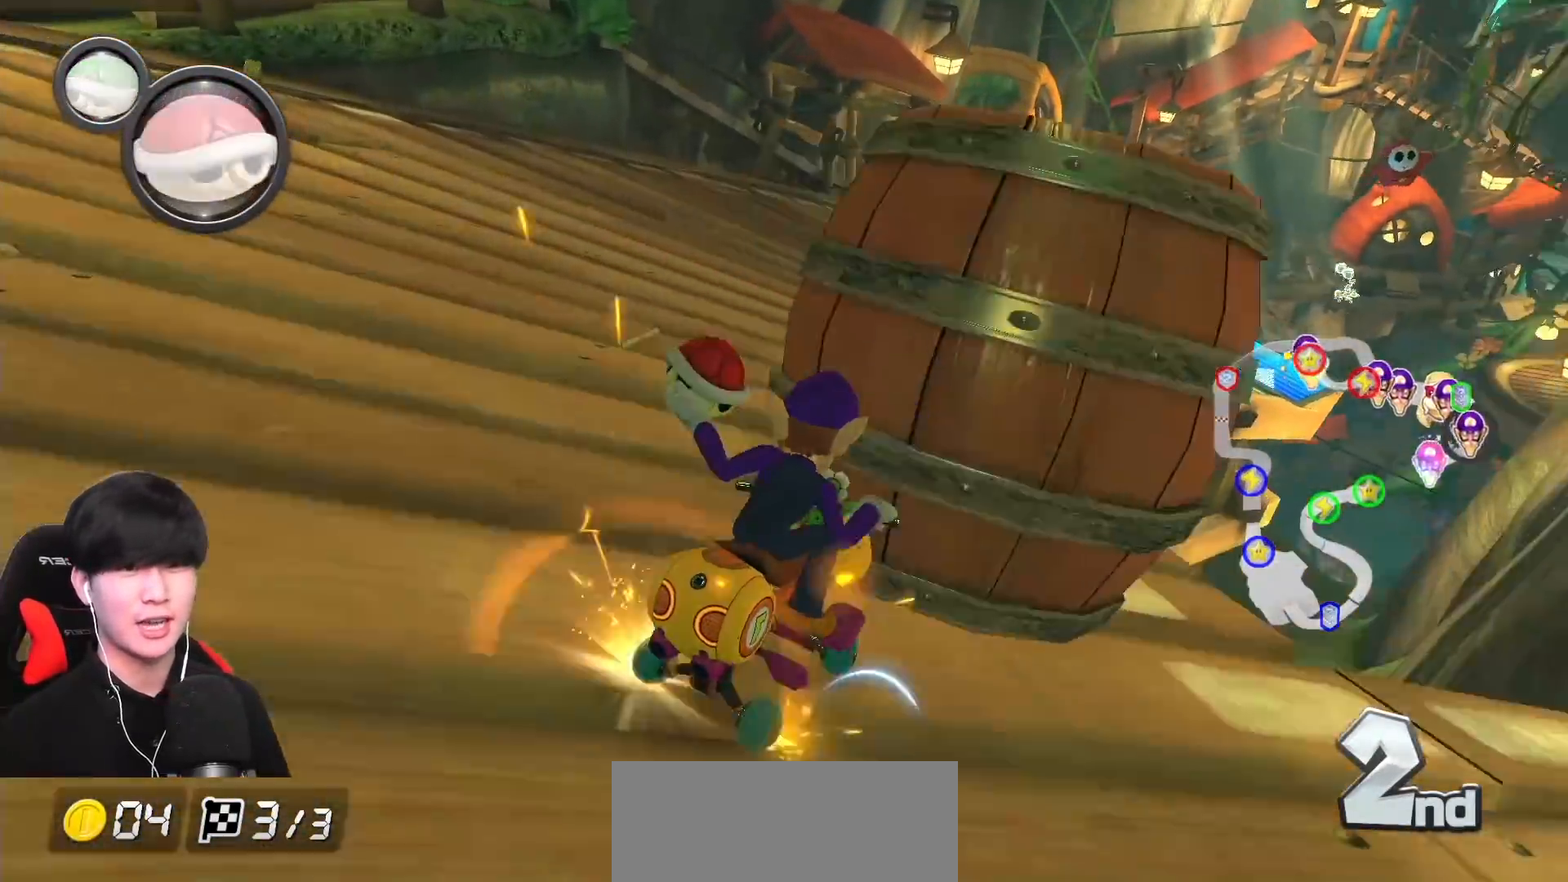
{"buttons": ["A", "L1", "R1"], "left_stick": "up-right", "events": [[33, "left_stick", "up-right"], [167, "L1", "down"]]}
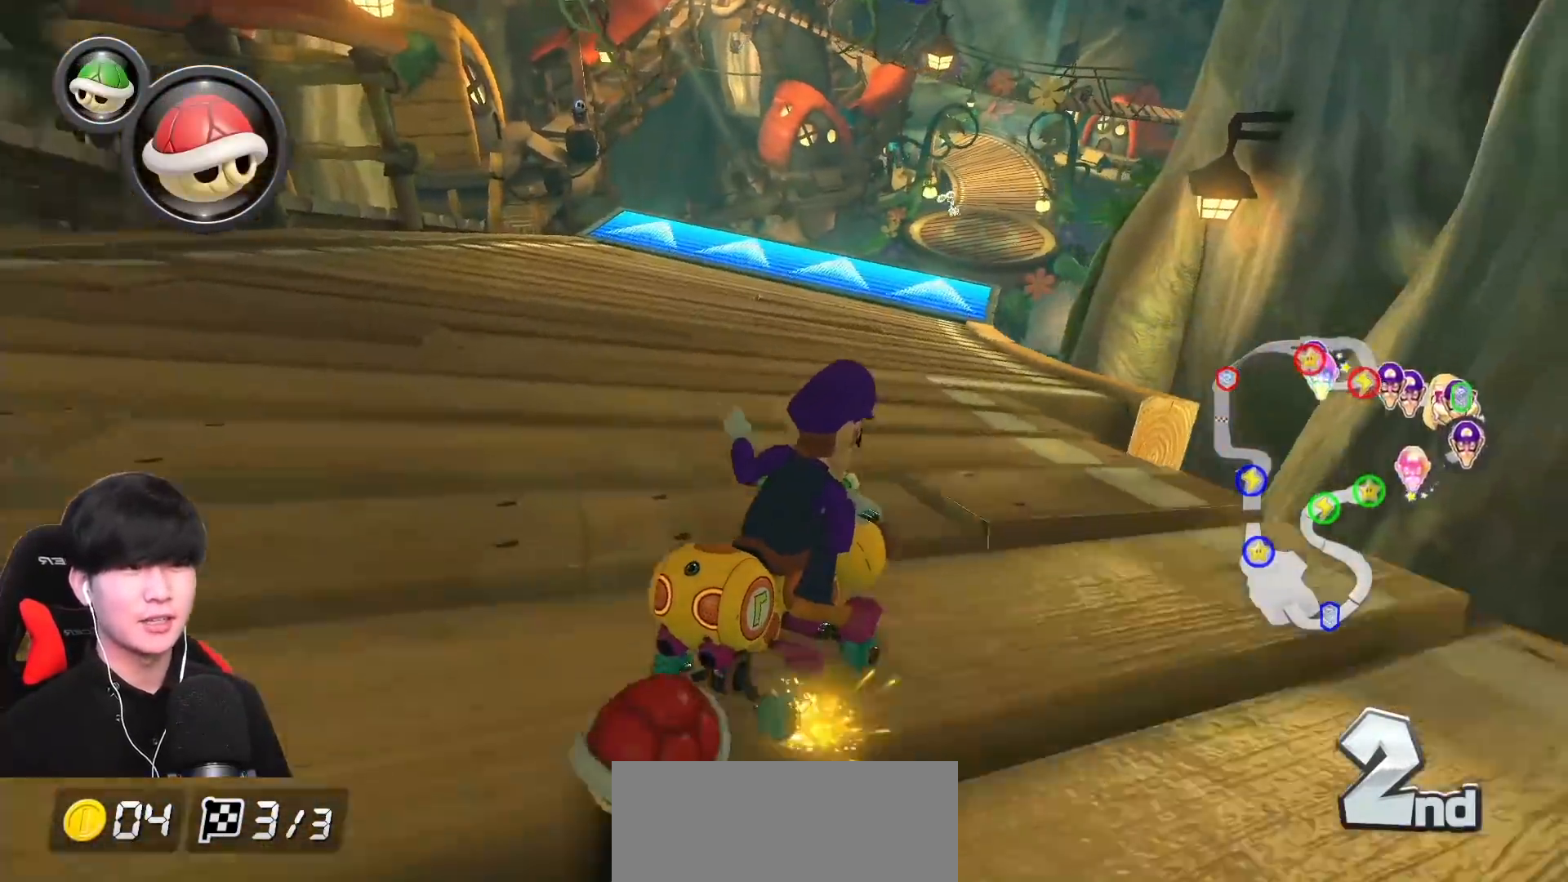
{"buttons": ["A", "X", "L1", "R1"], "left_stick": "left", "events": [[50, "left_stick", "up-left"], [117, "left_stick", "left"], [417, "X", "down"]]}
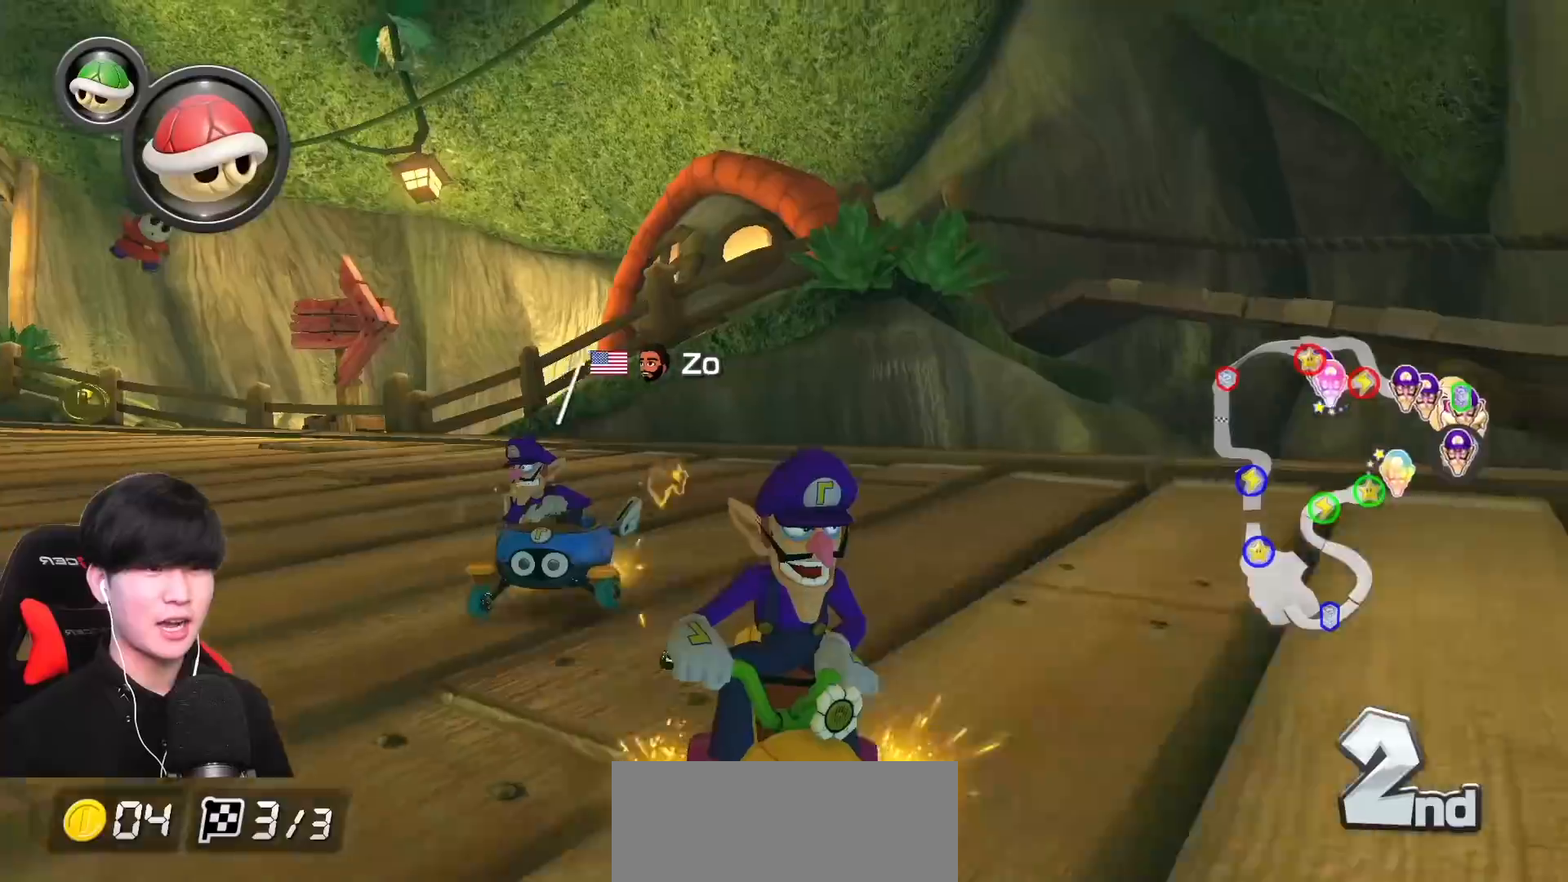
{"buttons": ["A", "L1", "R1"], "left_stick": "left", "events": [[33, "X", "up"]]}
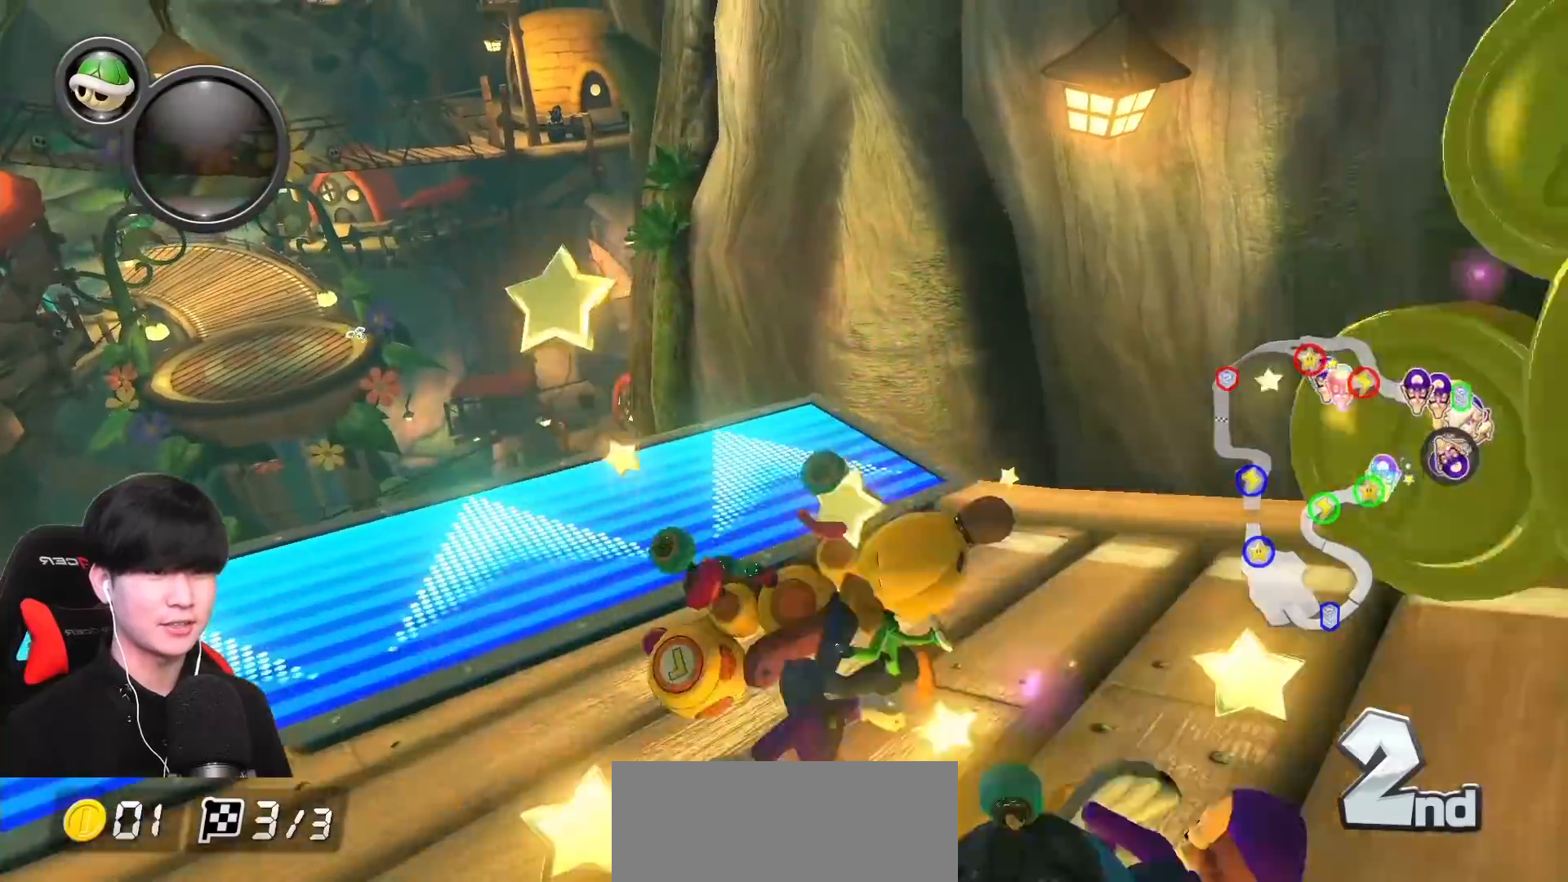
{"buttons": ["A", "L1"], "left_stick": "left", "events": [[267, "R1", "up"]]}
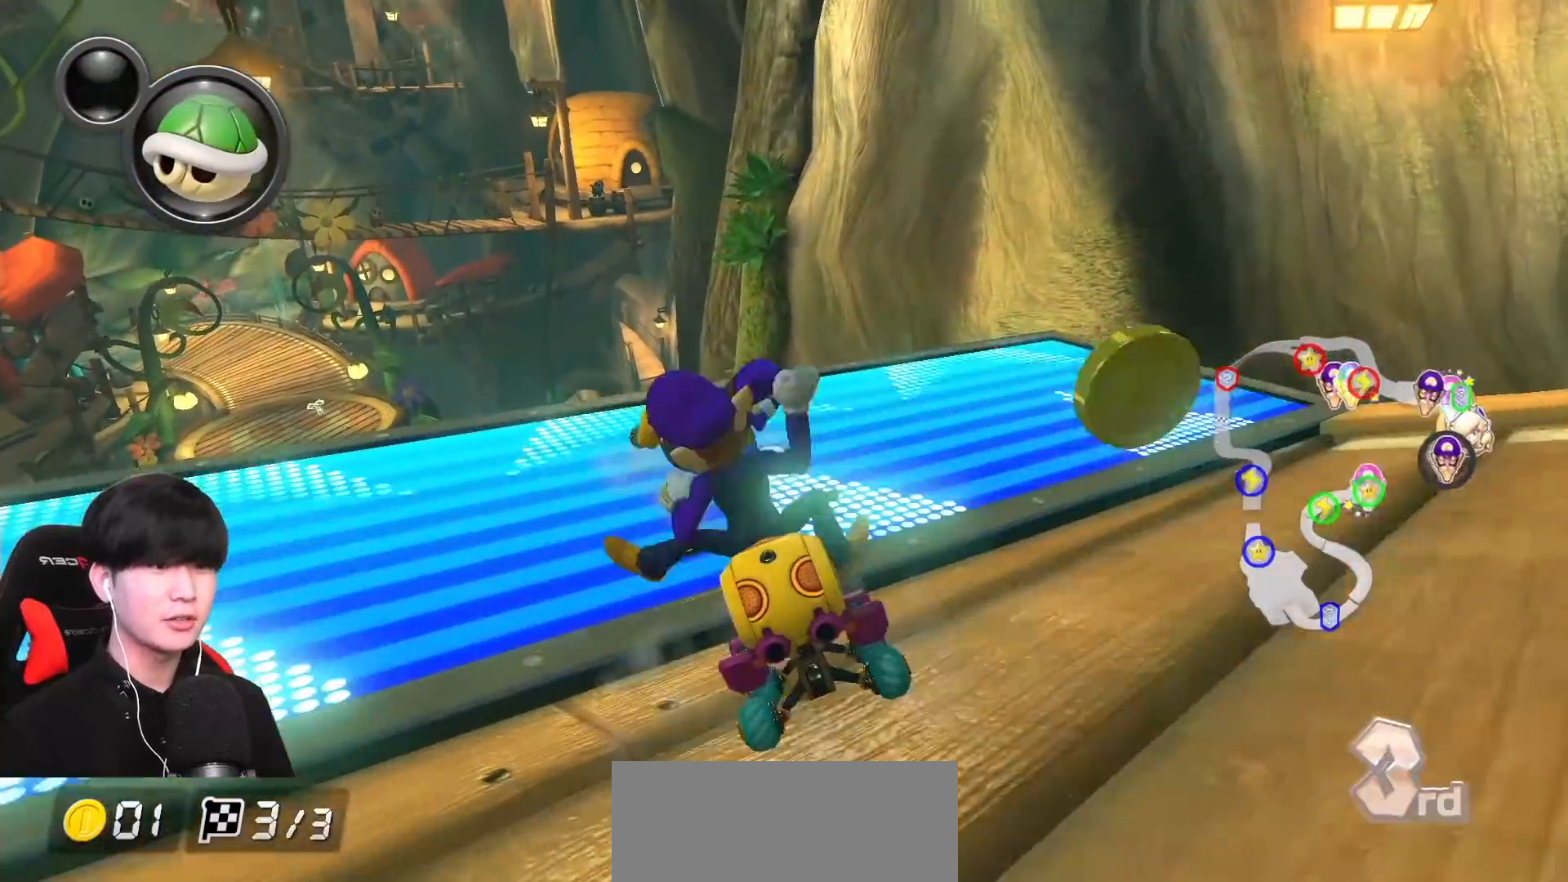
{"buttons": ["A"], "left_stick": "down-left", "events": [[17, "left_stick", "down-left"], [33, "L1", "up"]]}
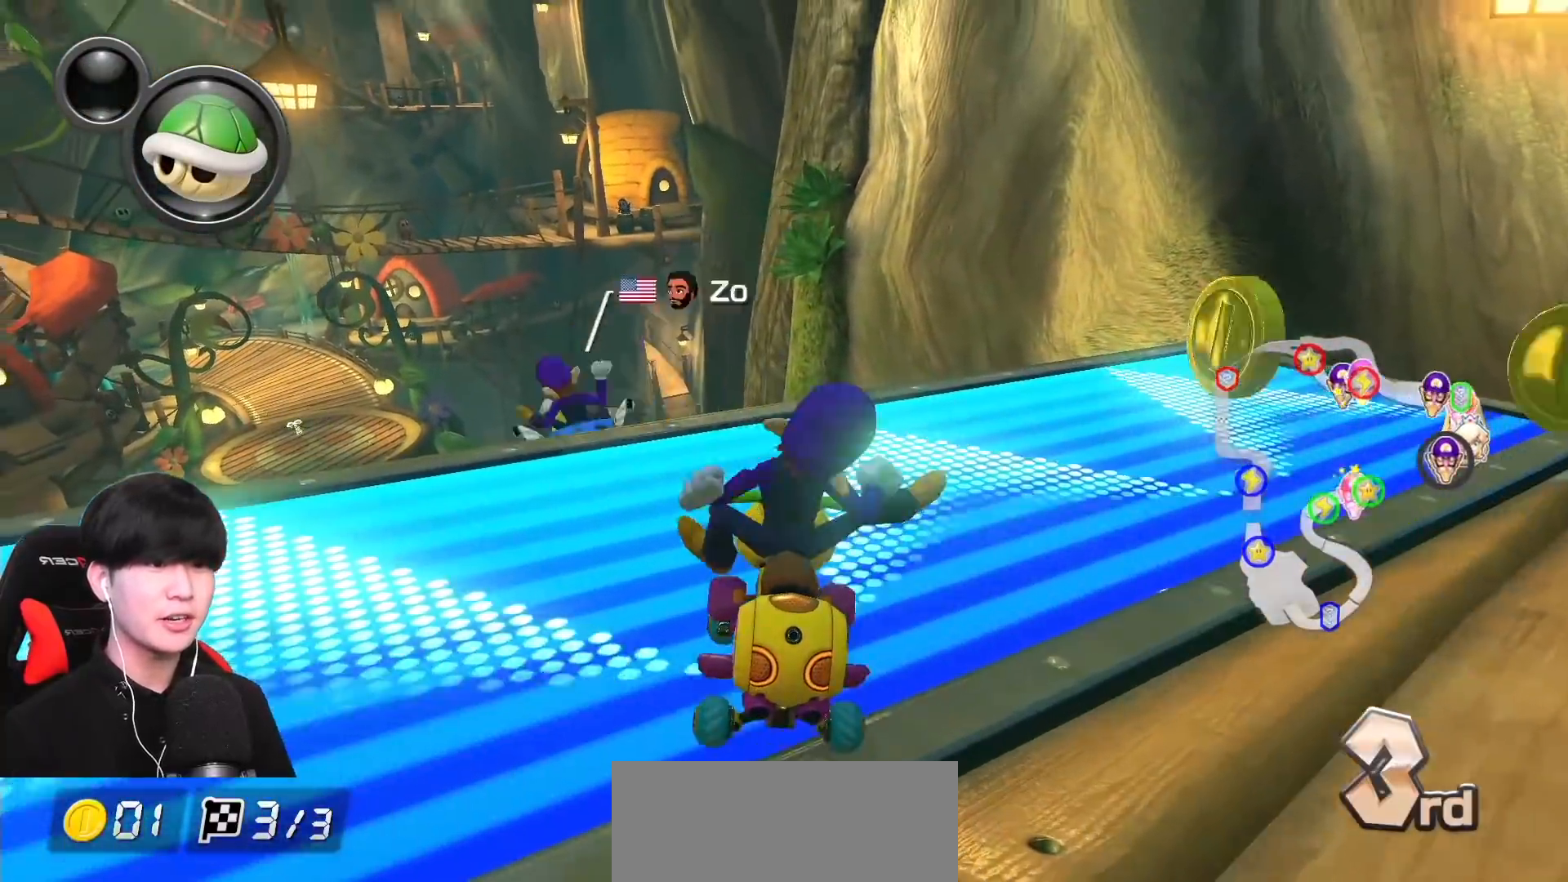
{"buttons": ["A", "L1"], "left_stick": "up"}
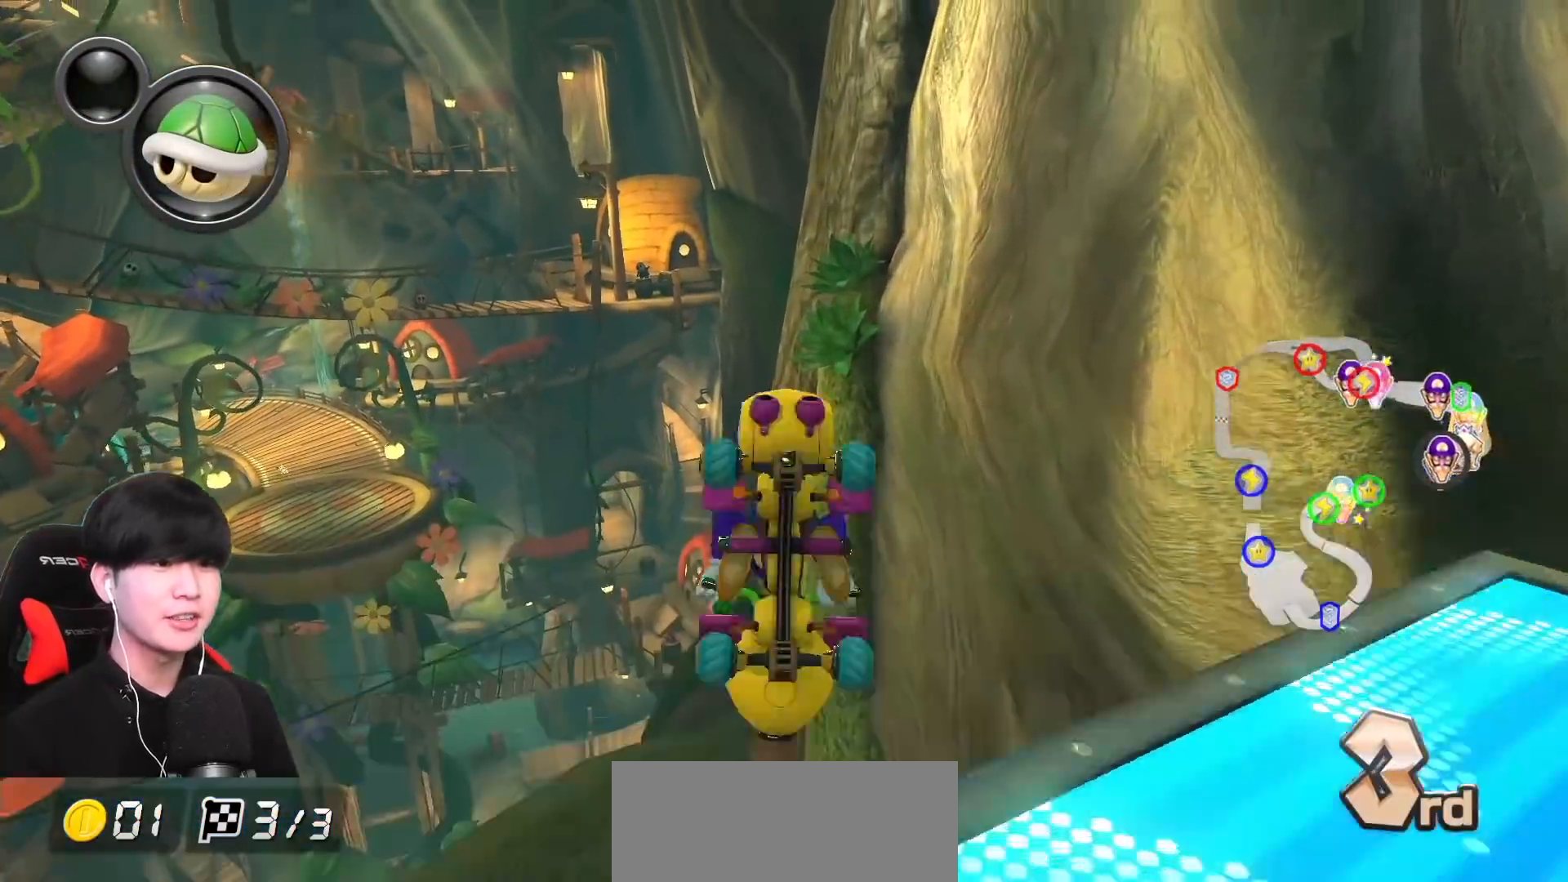
{"buttons": ["A", "L1"], "left_stick": "up-left", "events": [[17, "left_stick", "up-left"], [200, "X", "down"], [383, "X", "up"]]}
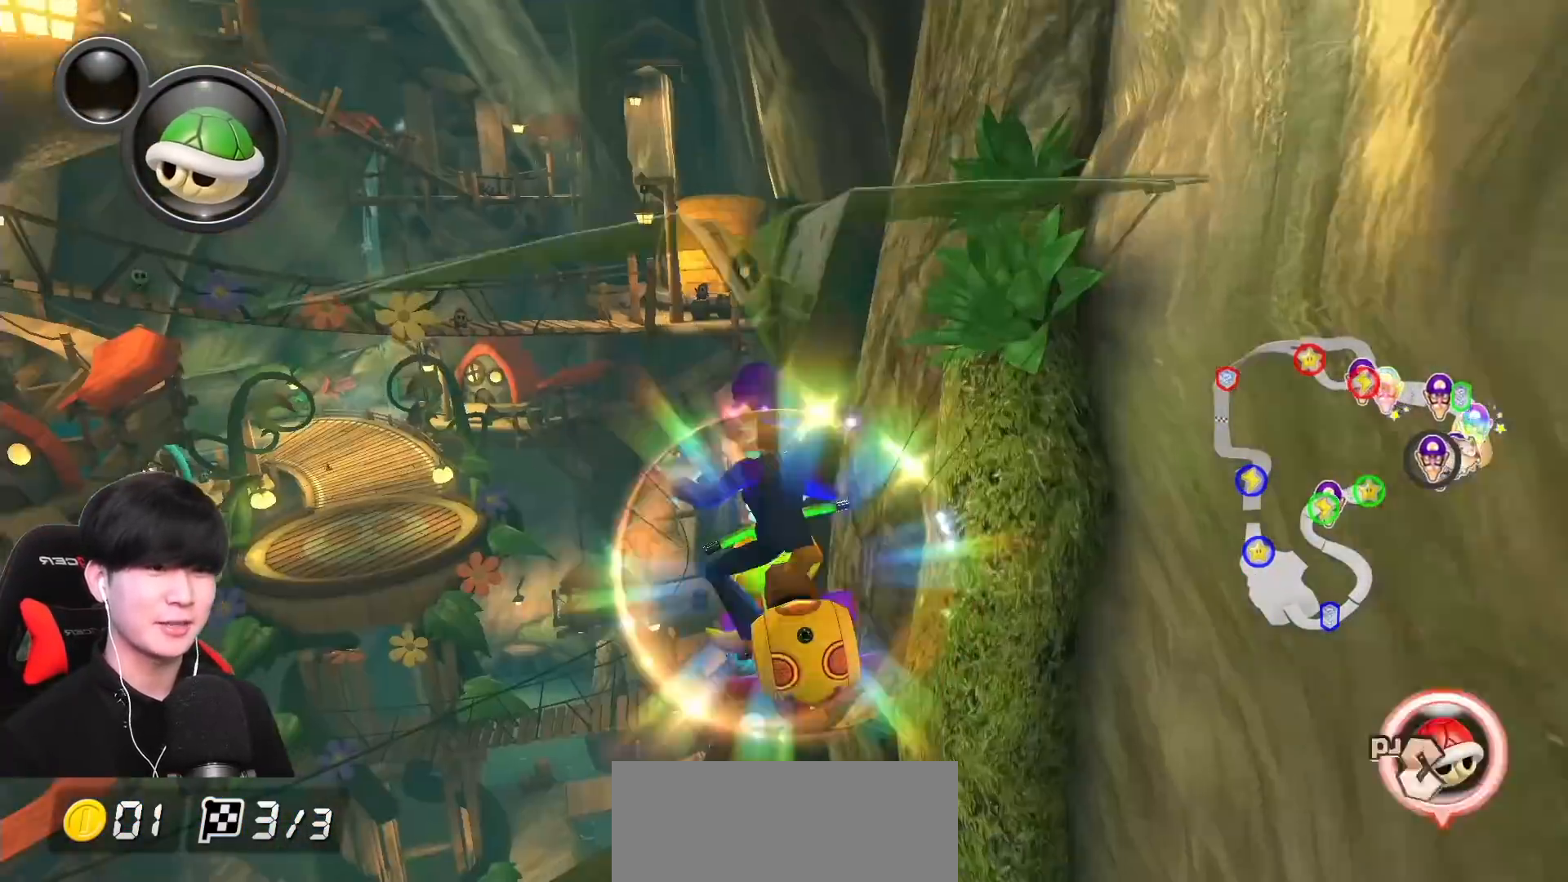
{"buttons": ["A", "L1"], "left_stick": "up-left", "events": []}
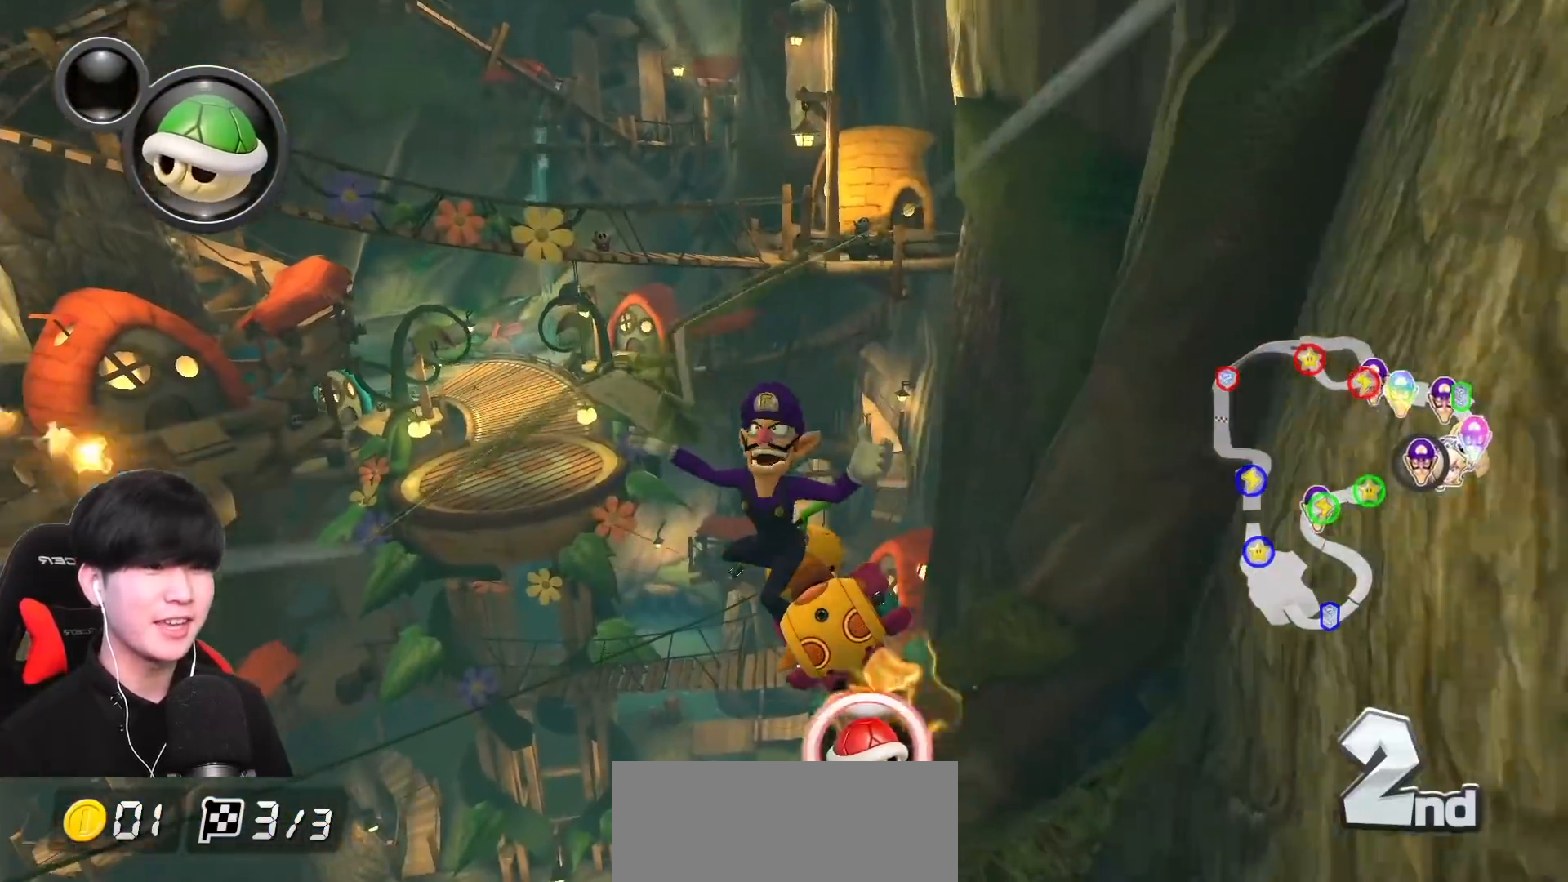
{"buttons": ["A", "X", "L1"], "left_stick": "down", "events": [[50, "X", "down"], [67, "left_stick", "down-left"], [117, "L1", "up"], [233, "X", "up"], [283, "left_stick", "down"], [383, "X", "down"], [400, "L1", "down"]]}
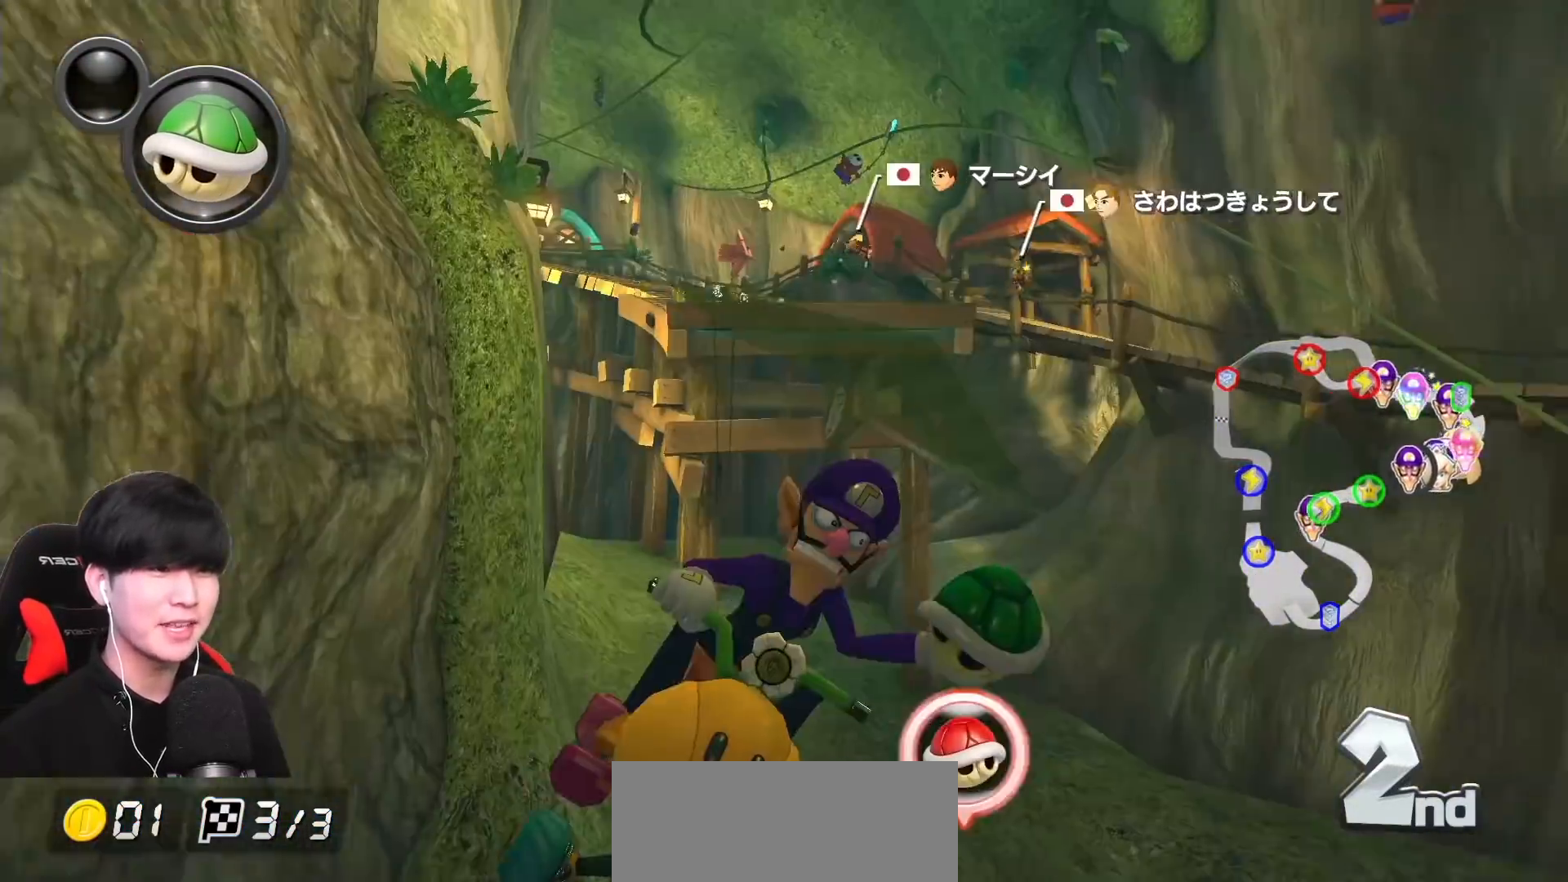
{"buttons": ["A", "L1"], "left_stick": "down", "events": [[250, "X", "up"]]}
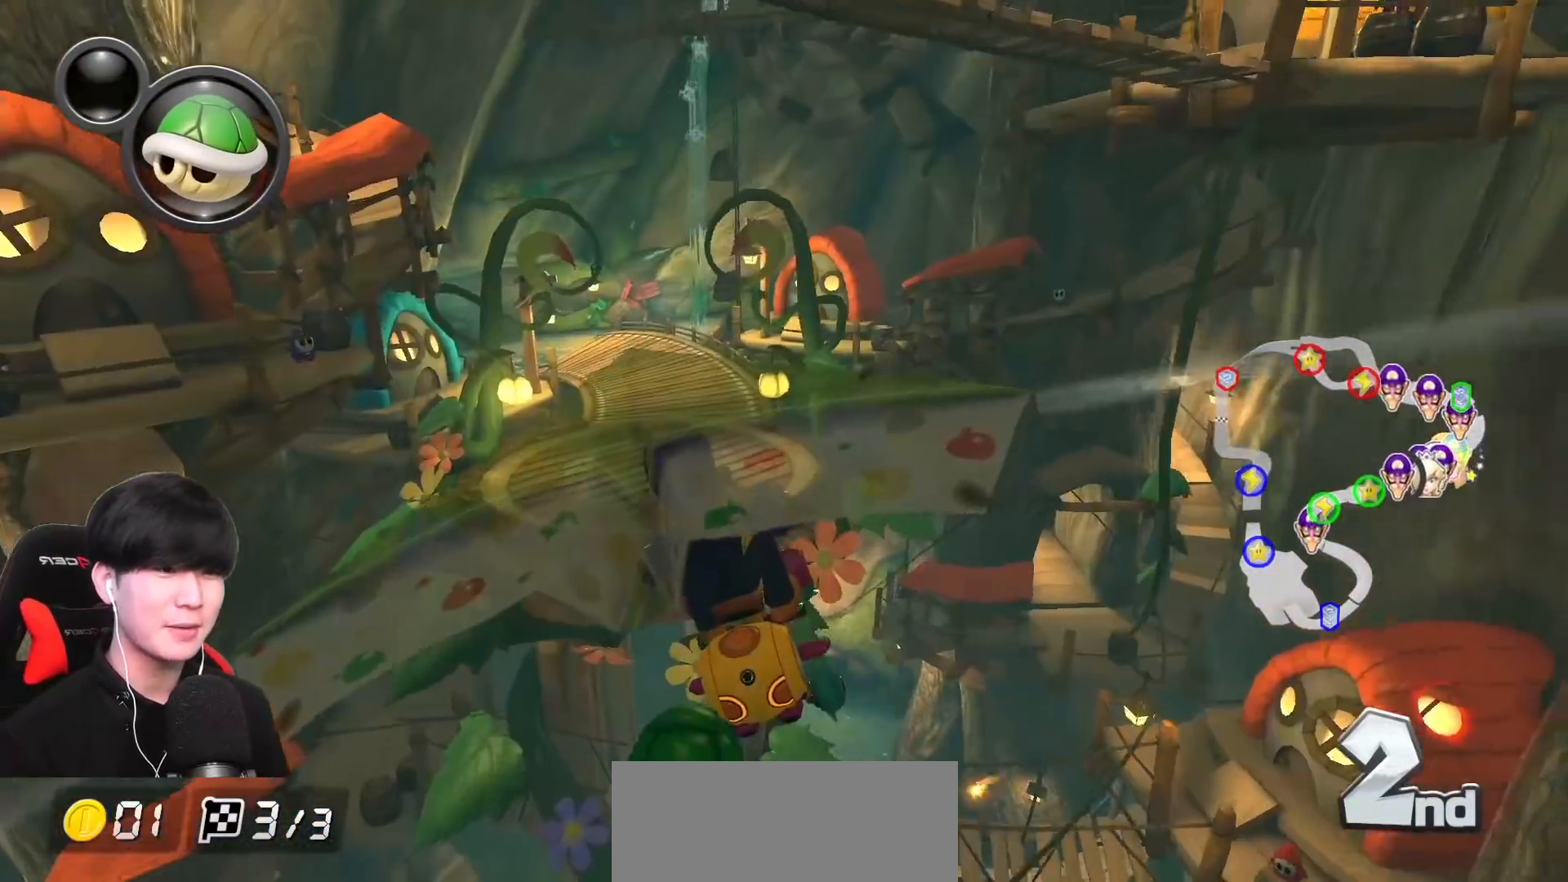
{"buttons": ["A", "L1"], "left_stick": "center", "events": [[17, "X", "down"], [17, "left_stick", "center"], [300, "X", "up"]]}
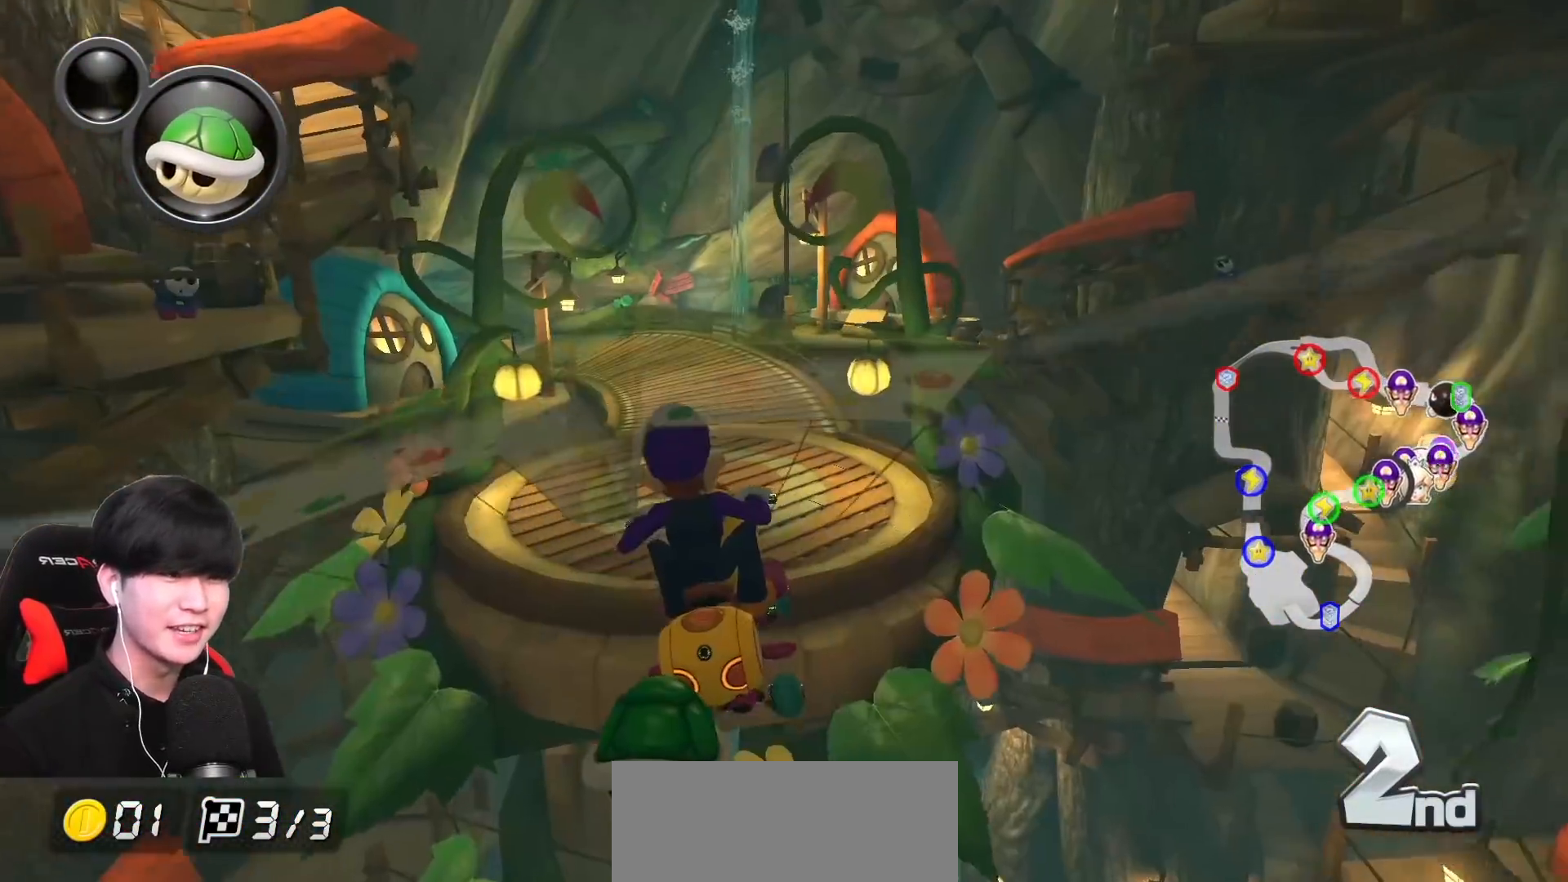
{"buttons": ["A", "L1"], "left_stick": "center", "events": [[167, "left_stick", "up-left"], [400, "left_stick", "center"]]}
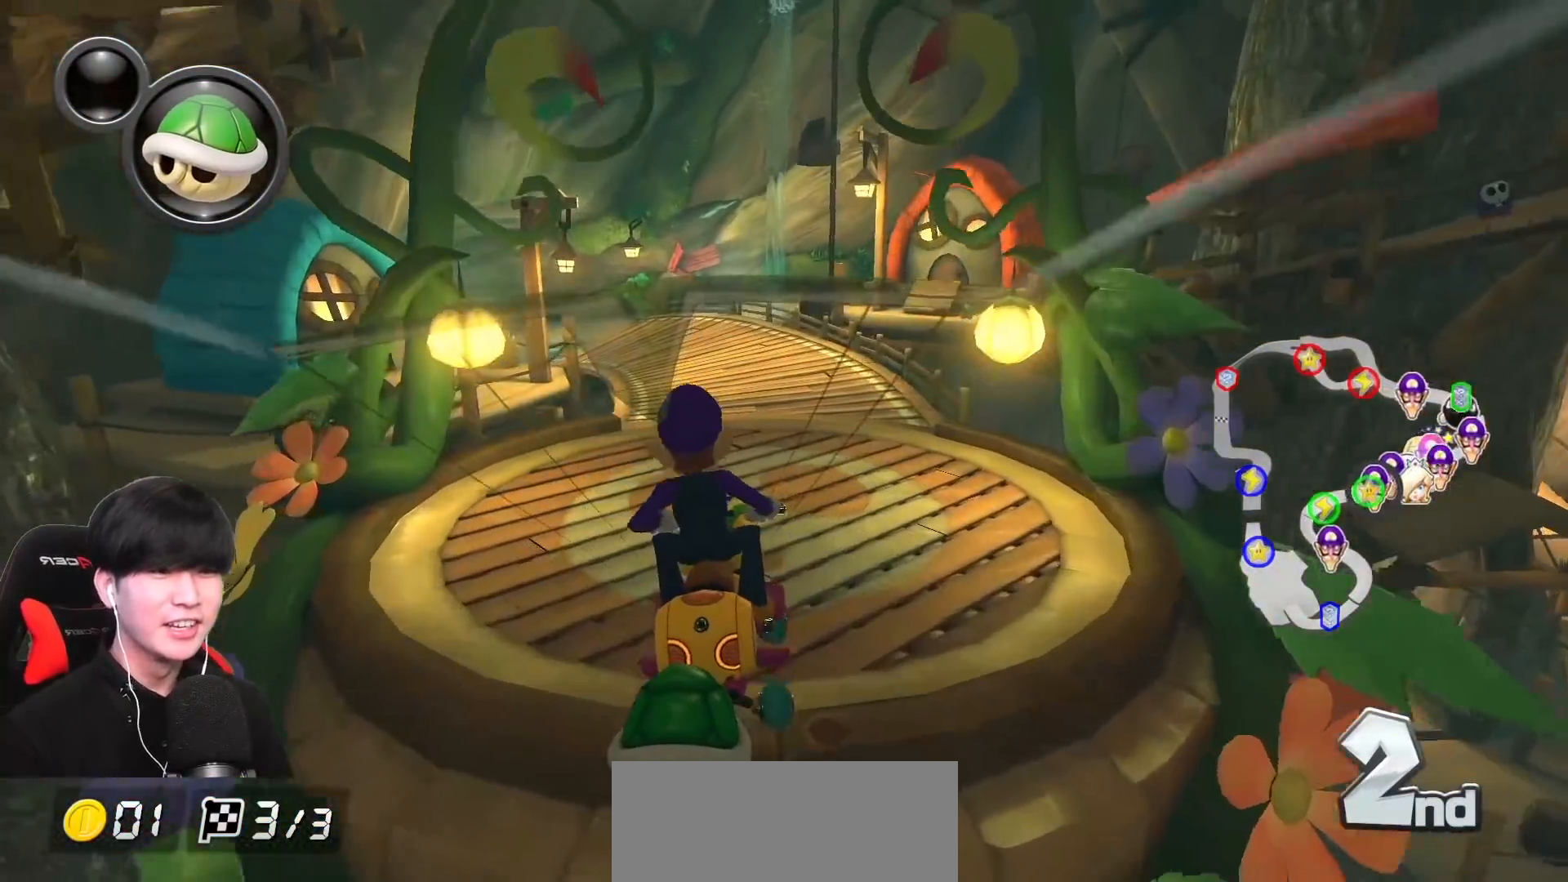
{"buttons": ["A", "L1", "R1"], "left_stick": "center", "events": [[50, "left_stick", "up"], [217, "X", "down"], [383, "X", "up"], [383, "left_stick", "center"], [483, "R1", "down"]]}
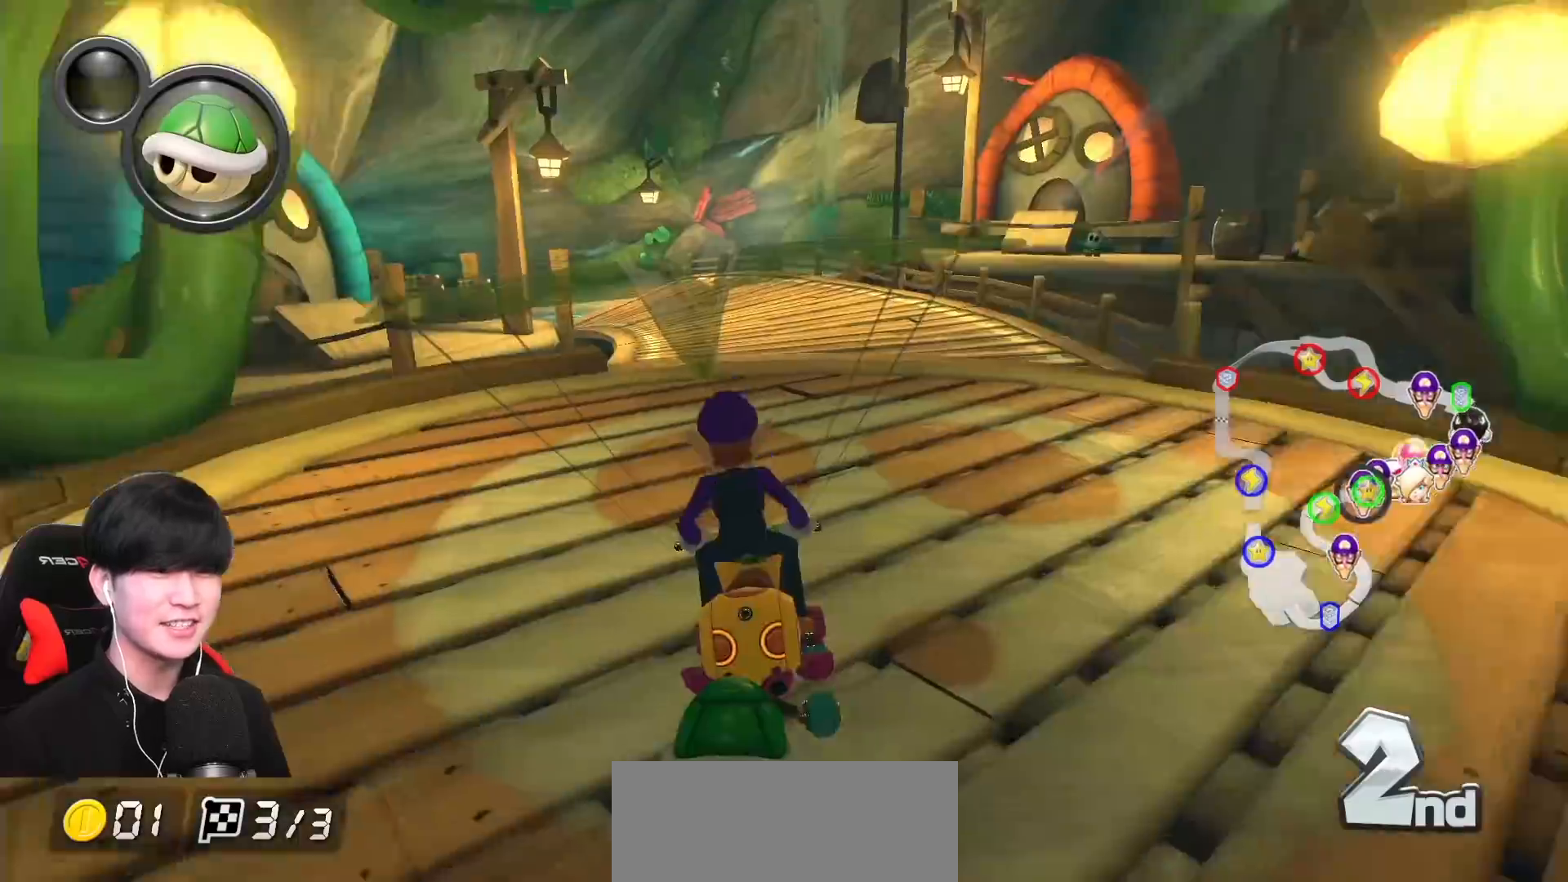
{"buttons": ["A", "X", "L1"], "left_stick": "left", "events": [[83, "left_stick", "left"], [267, "X", "down"], [483, "R1", "up"]]}
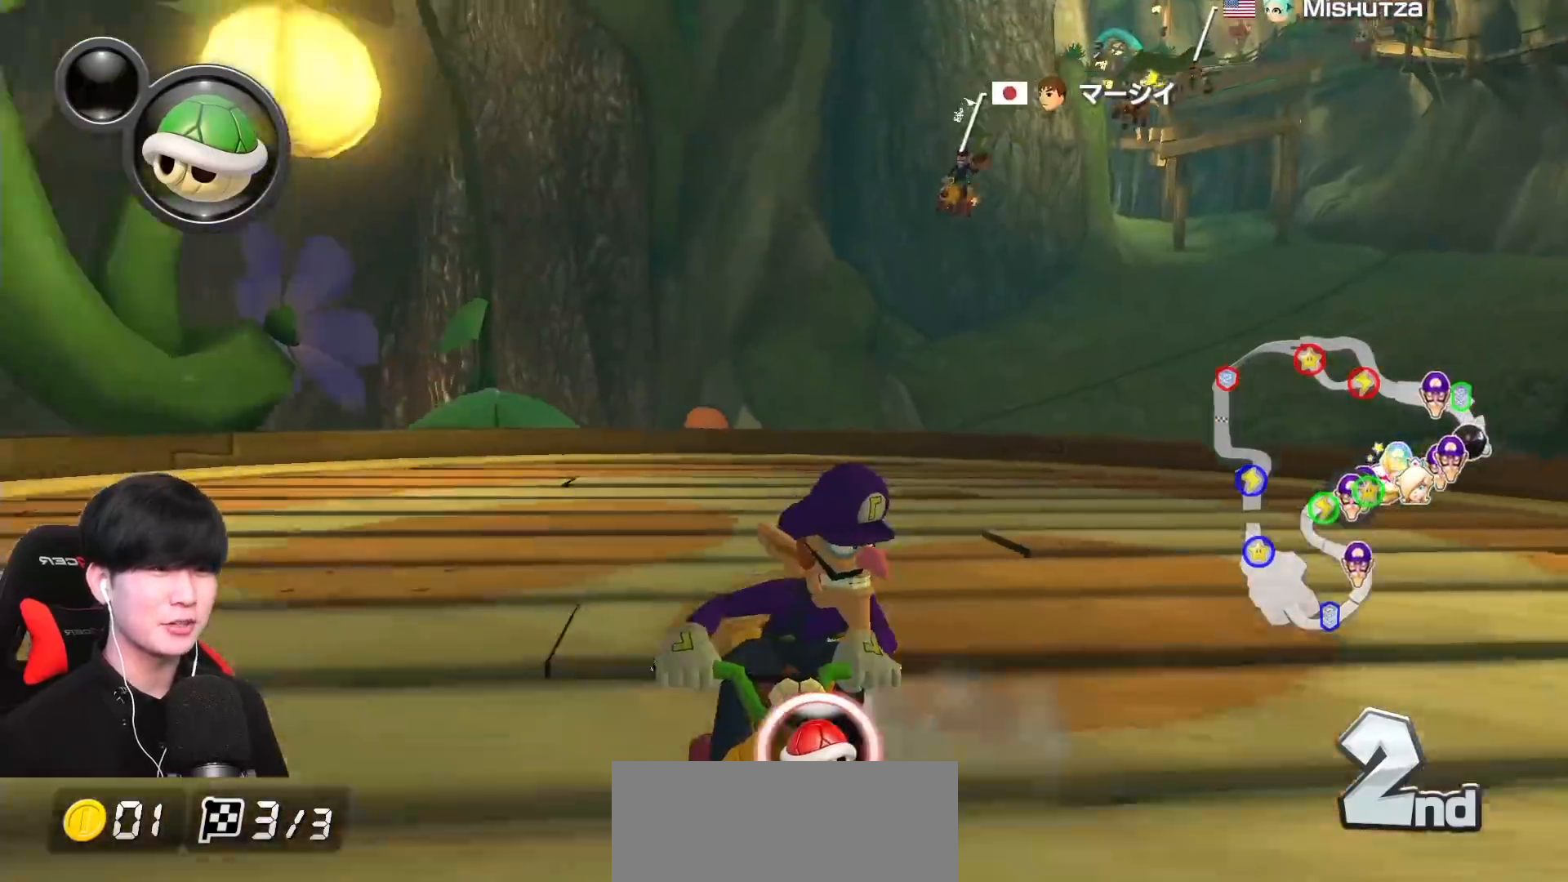
{"buttons": ["A", "L1", "R1"], "left_stick": "right", "events": [[17, "R1", "down"], [183, "X", "up"], [317, "left_stick", "center"], [367, "left_stick", "right"]]}
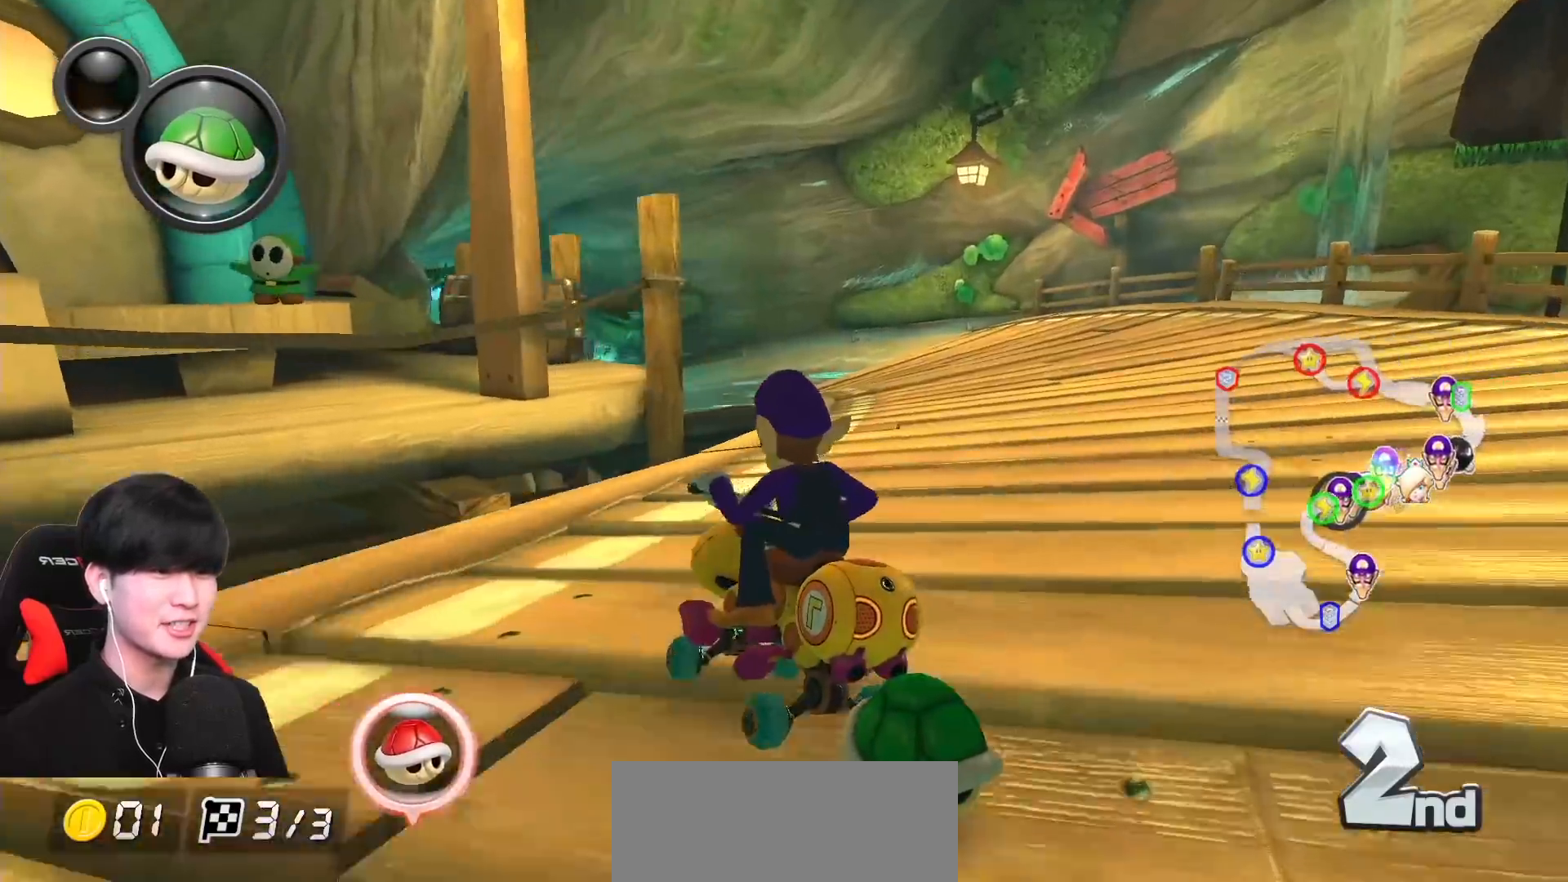
{"buttons": ["A", "L1", "R1"], "left_stick": "right", "events": [[33, "left_stick", "center"], [117, "left_stick", "right"], [400, "left_stick", "center"], [483, "left_stick", "right"]]}
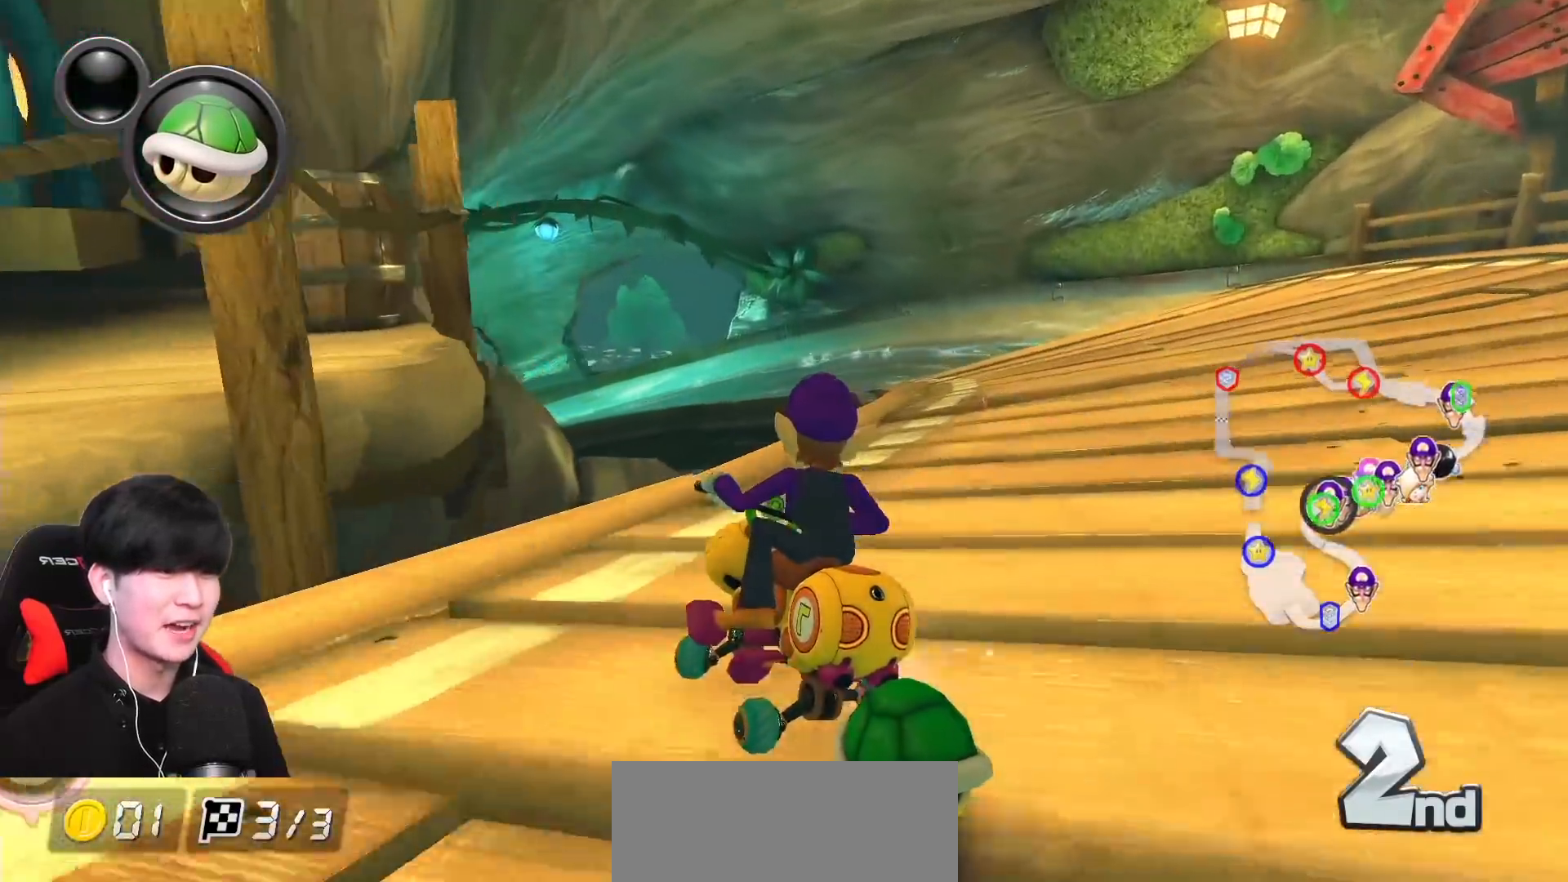
{"buttons": ["A", "L1", "R1"], "left_stick": "center", "events": [[333, "left_stick", "center"]]}
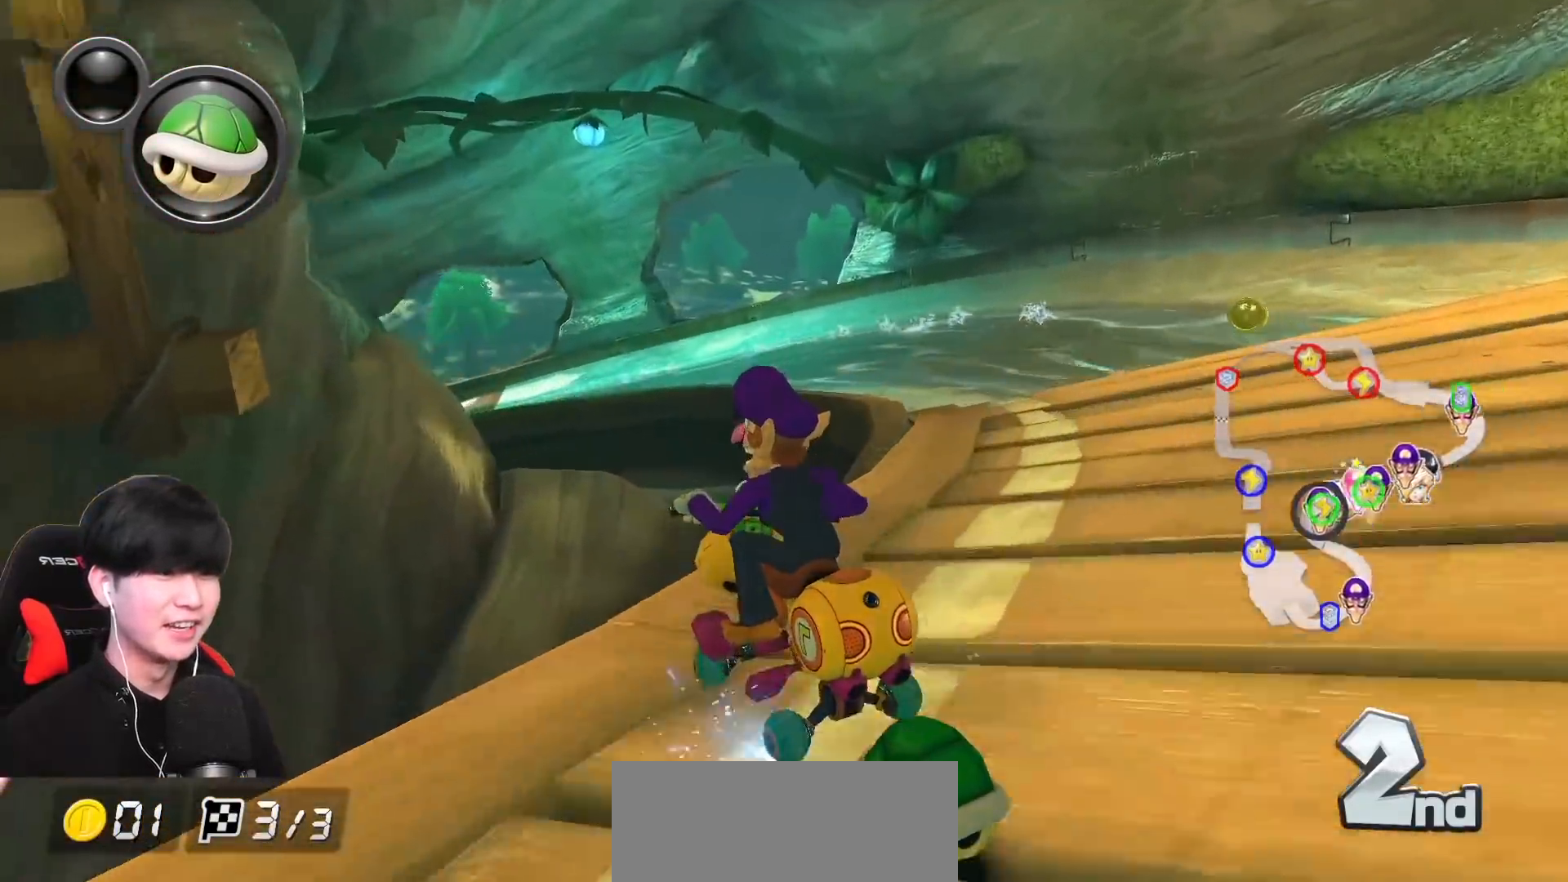
{"buttons": ["A", "L1", "R1"], "left_stick": "left", "events": [[117, "left_stick", "left"], [333, "left_stick", "center"], [417, "left_stick", "left"]]}
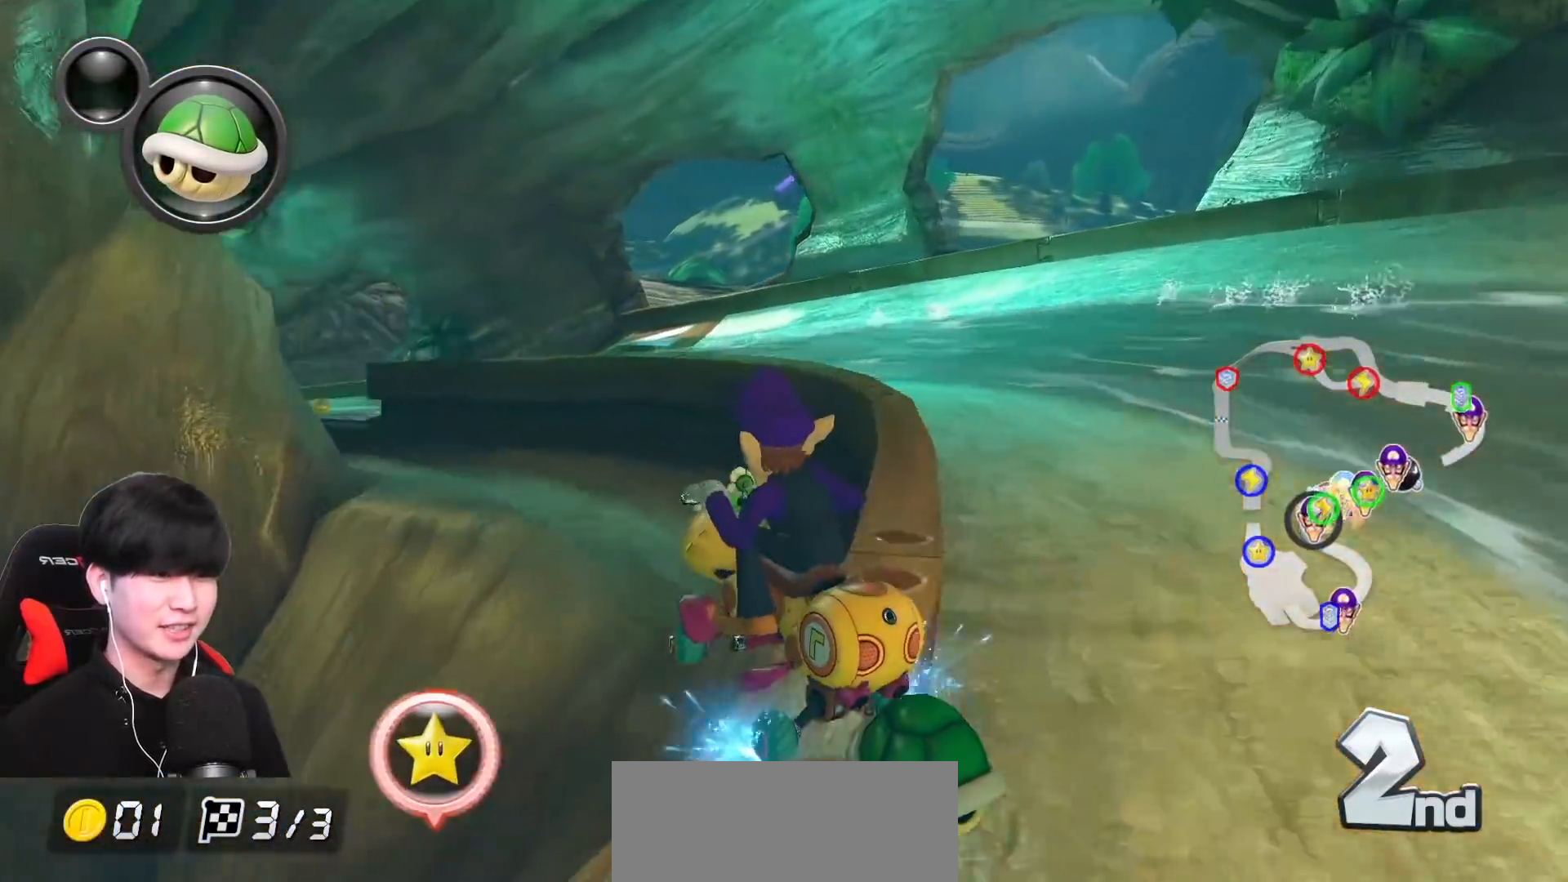
{"buttons": ["A", "L1", "R1"], "left_stick": "left", "events": [[83, "left_stick", "center"], [217, "left_stick", "left"]]}
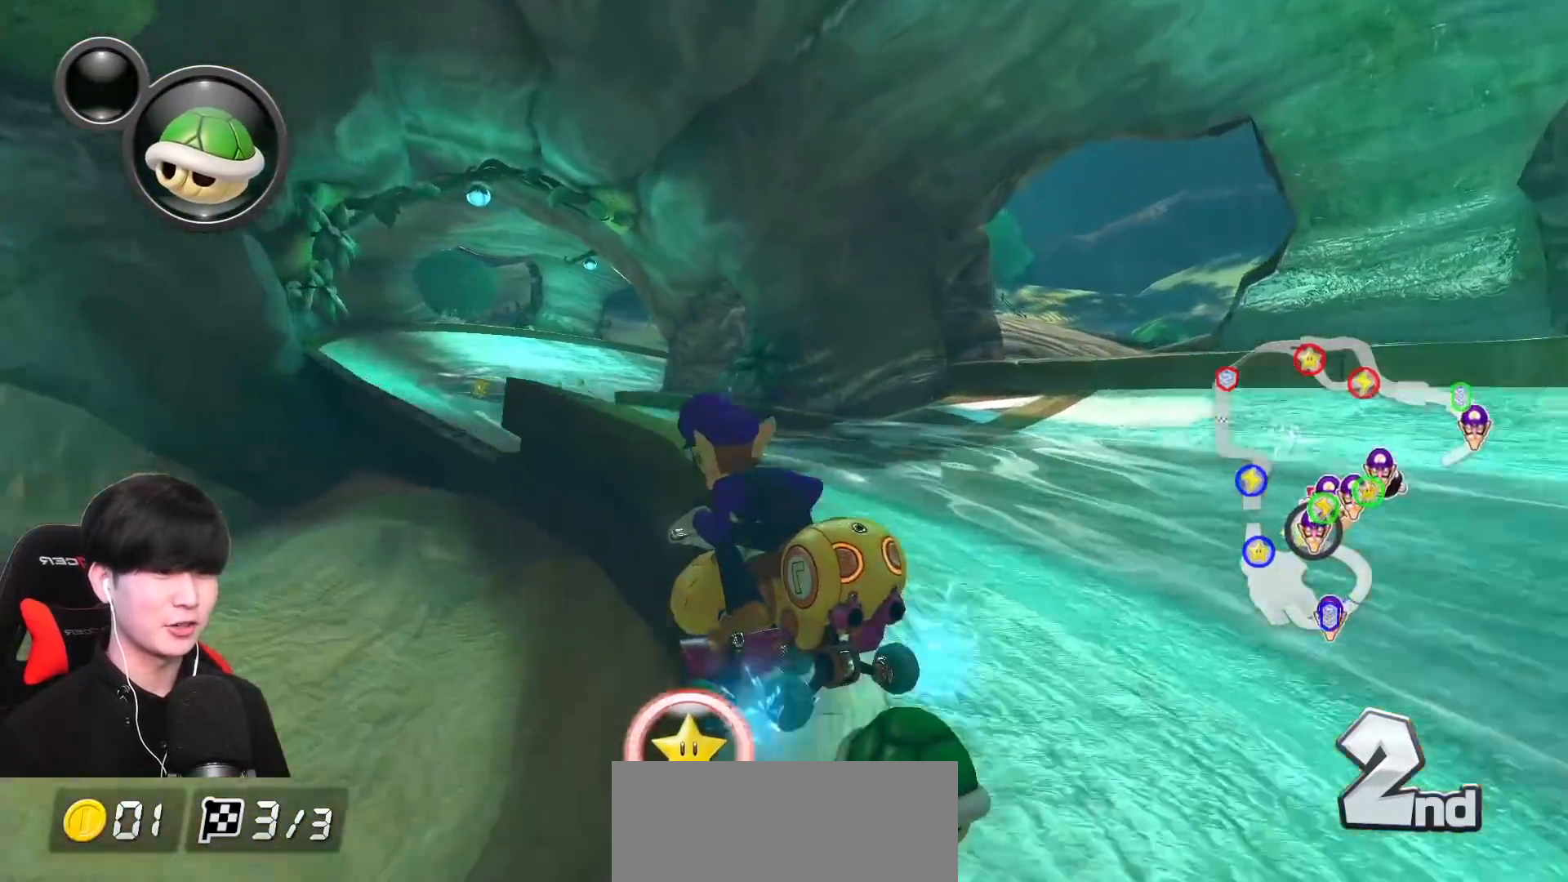
{"buttons": ["A", "X", "L1"], "left_stick": "right", "events": [[150, "R1", "up"], [150, "left_stick", "right"], [433, "X", "down"]]}
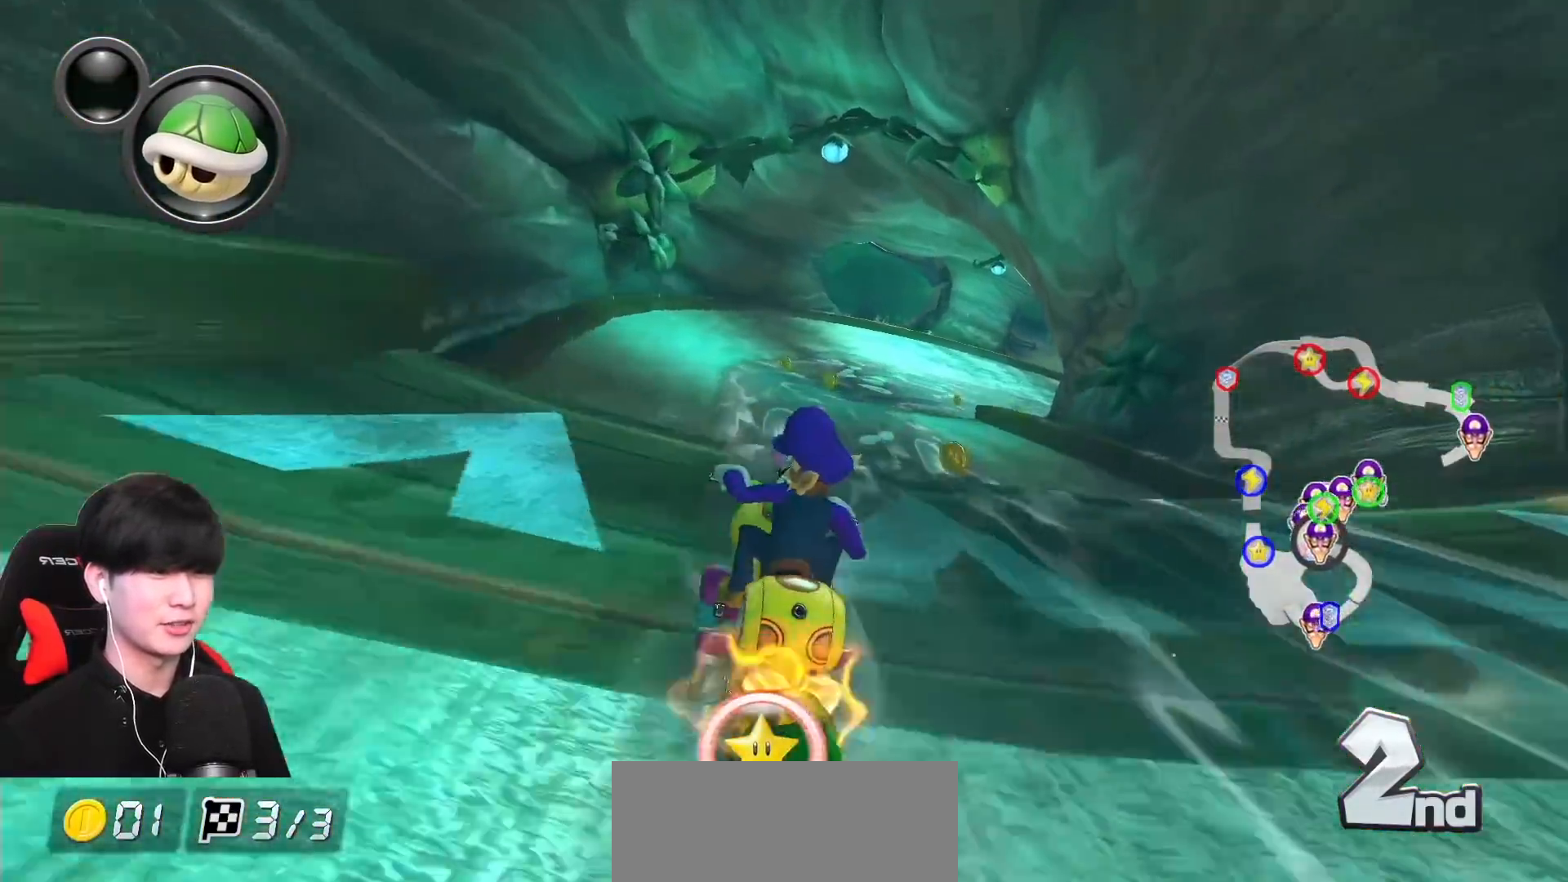
{"buttons": ["A", "L1", "R1"], "left_stick": "right", "events": [[117, "X", "up"], [117, "left_stick", "center"], [183, "R1", "down"], [233, "X", "down"], [233, "left_stick", "right"], [383, "X", "up"], [400, "R1", "up"], [417, "R1", "down"]]}
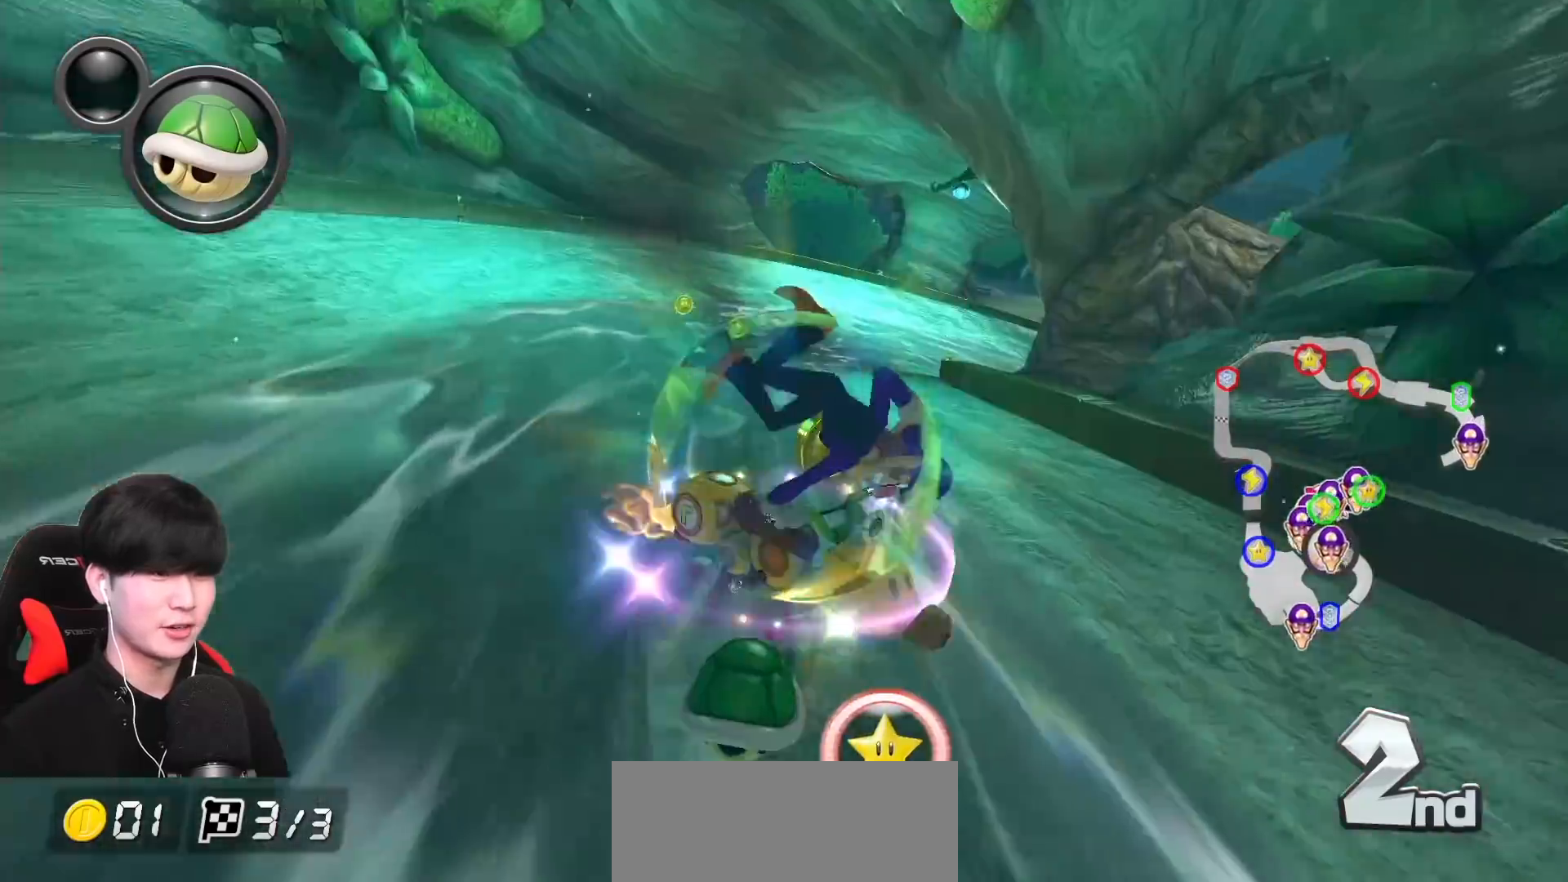
{"buttons": ["A", "L1", "R1"], "left_stick": "up-right", "events": [[17, "X", "down"], [183, "left_stick", "up-right"], [333, "X", "up"]]}
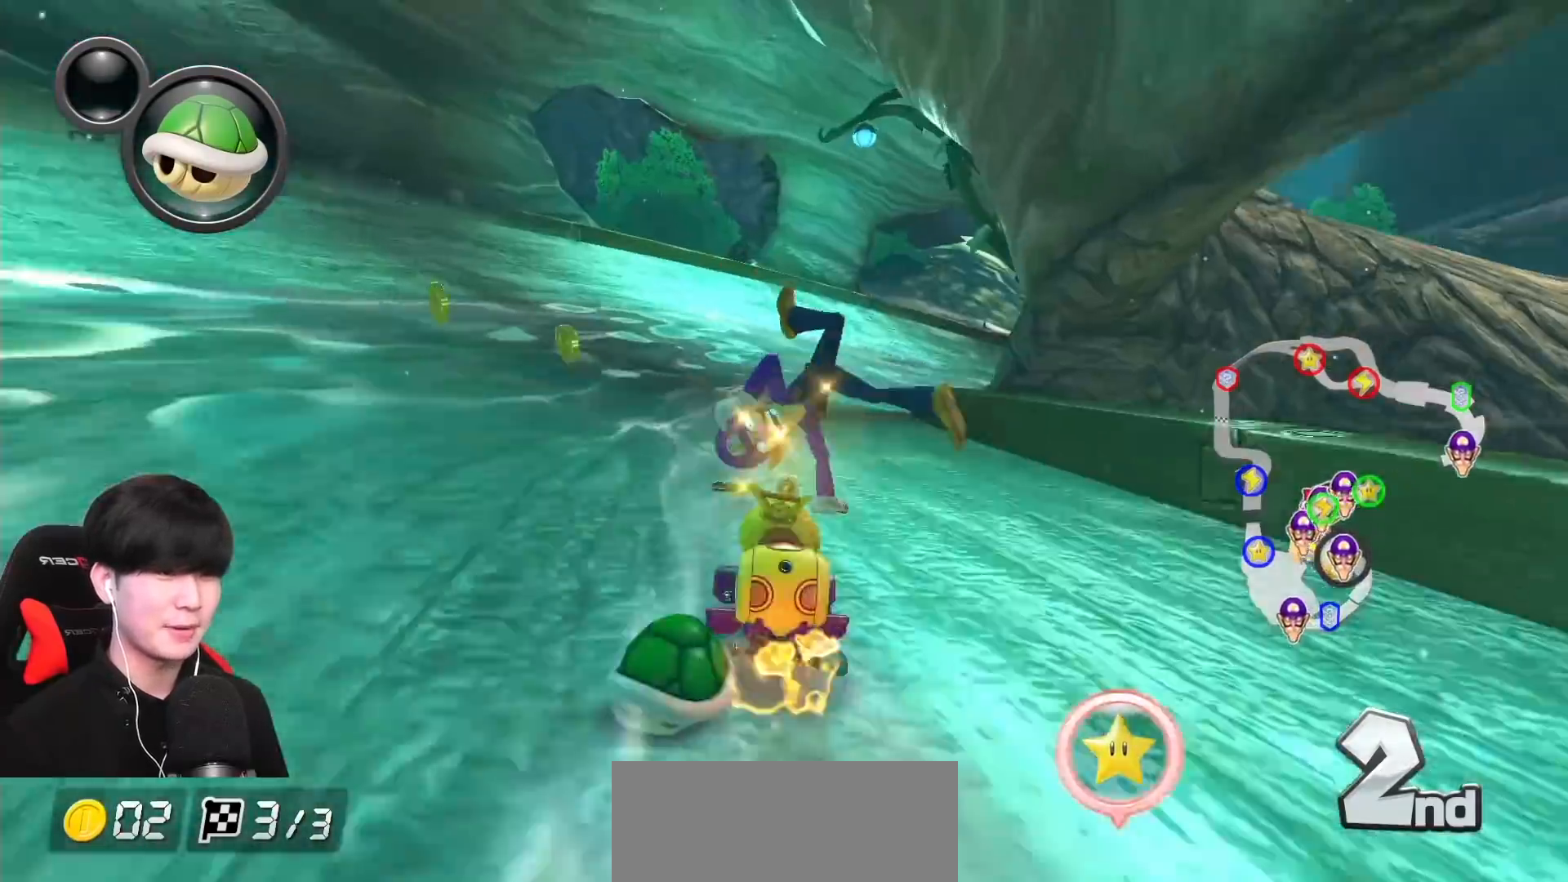
{"buttons": ["A", "X", "L1", "R1"], "left_stick": "up-left", "events": [[33, "X", "down"], [300, "X", "up"], [383, "left_stick", "up-left"], [467, "X", "down"]]}
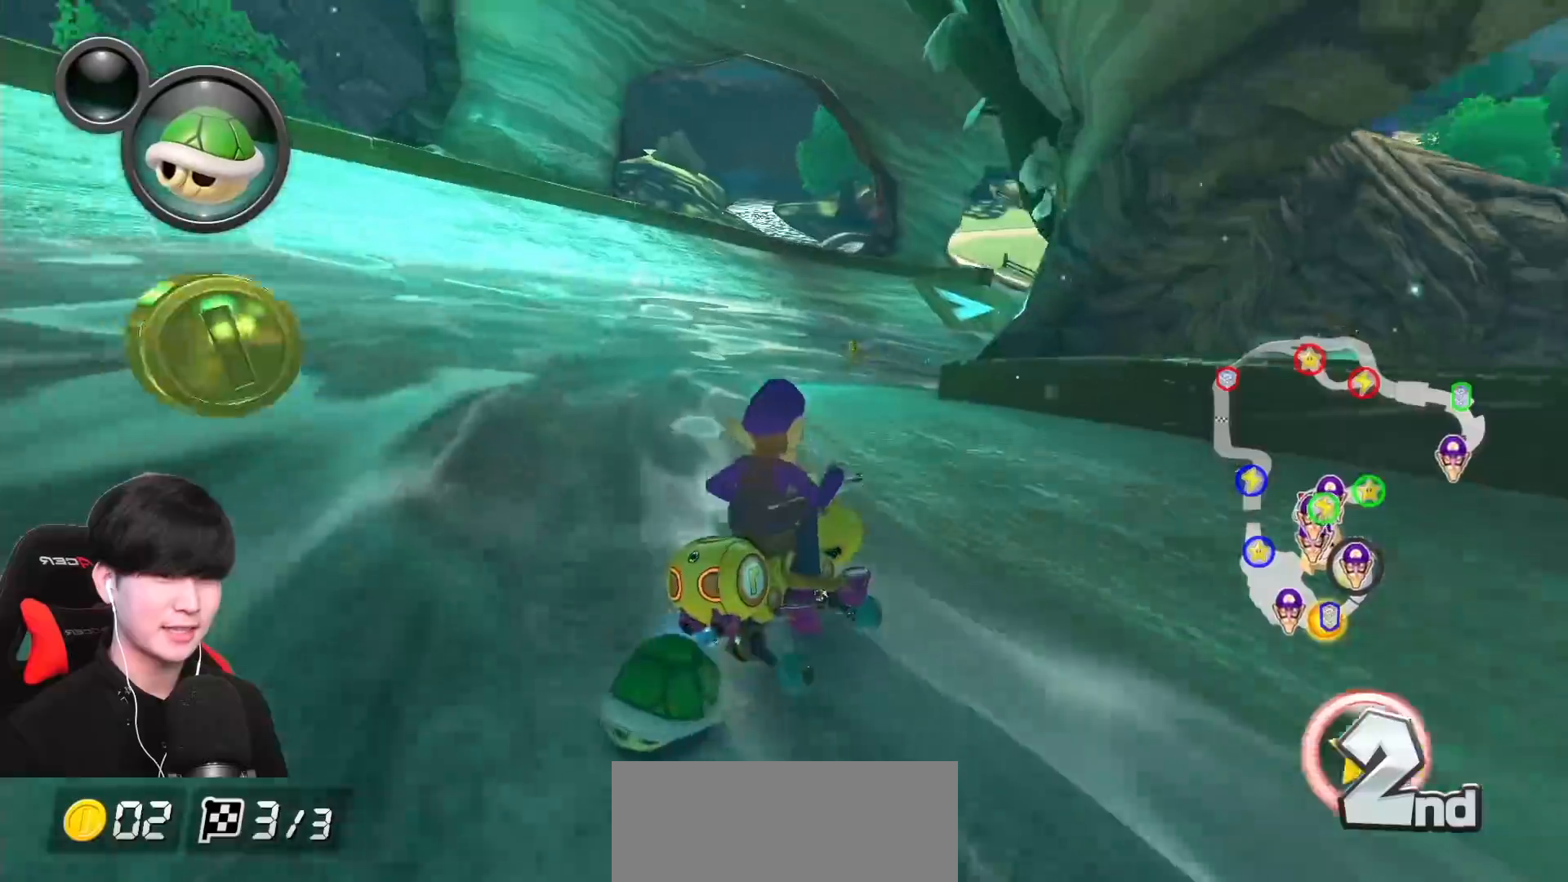
{"buttons": ["A", "X", "L1", "R1"], "left_stick": "up-left", "events": [[83, "left_stick", "up-right"], [300, "X", "up"], [450, "X", "down"], [483, "left_stick", "up-left"]]}
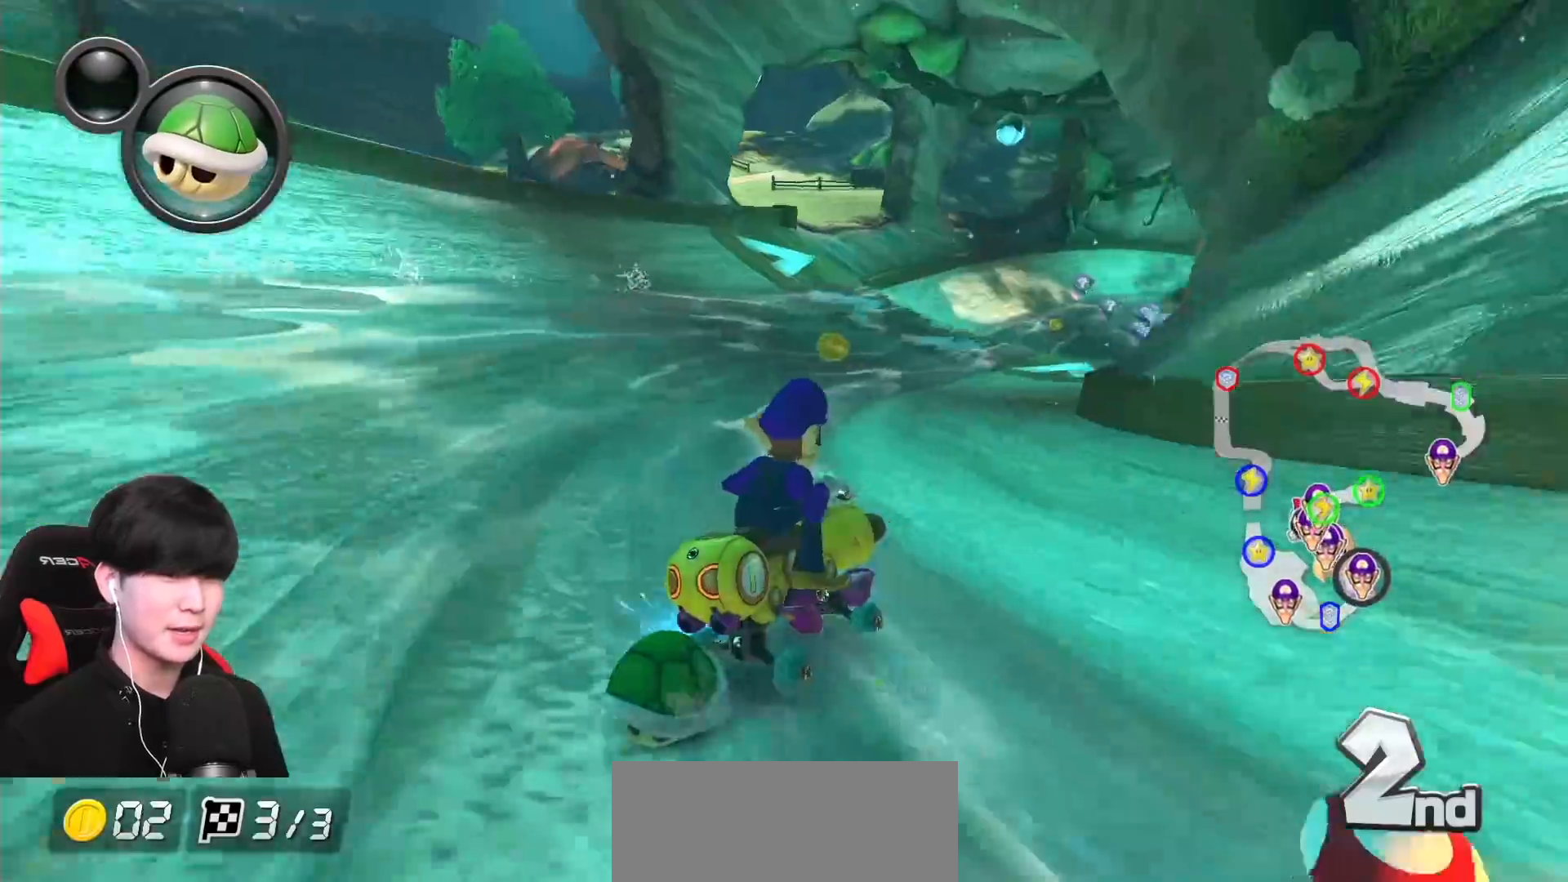
{"buttons": ["A", "L1", "R1"], "left_stick": "left", "events": [[50, "left_stick", "left"], [250, "X", "up"]]}